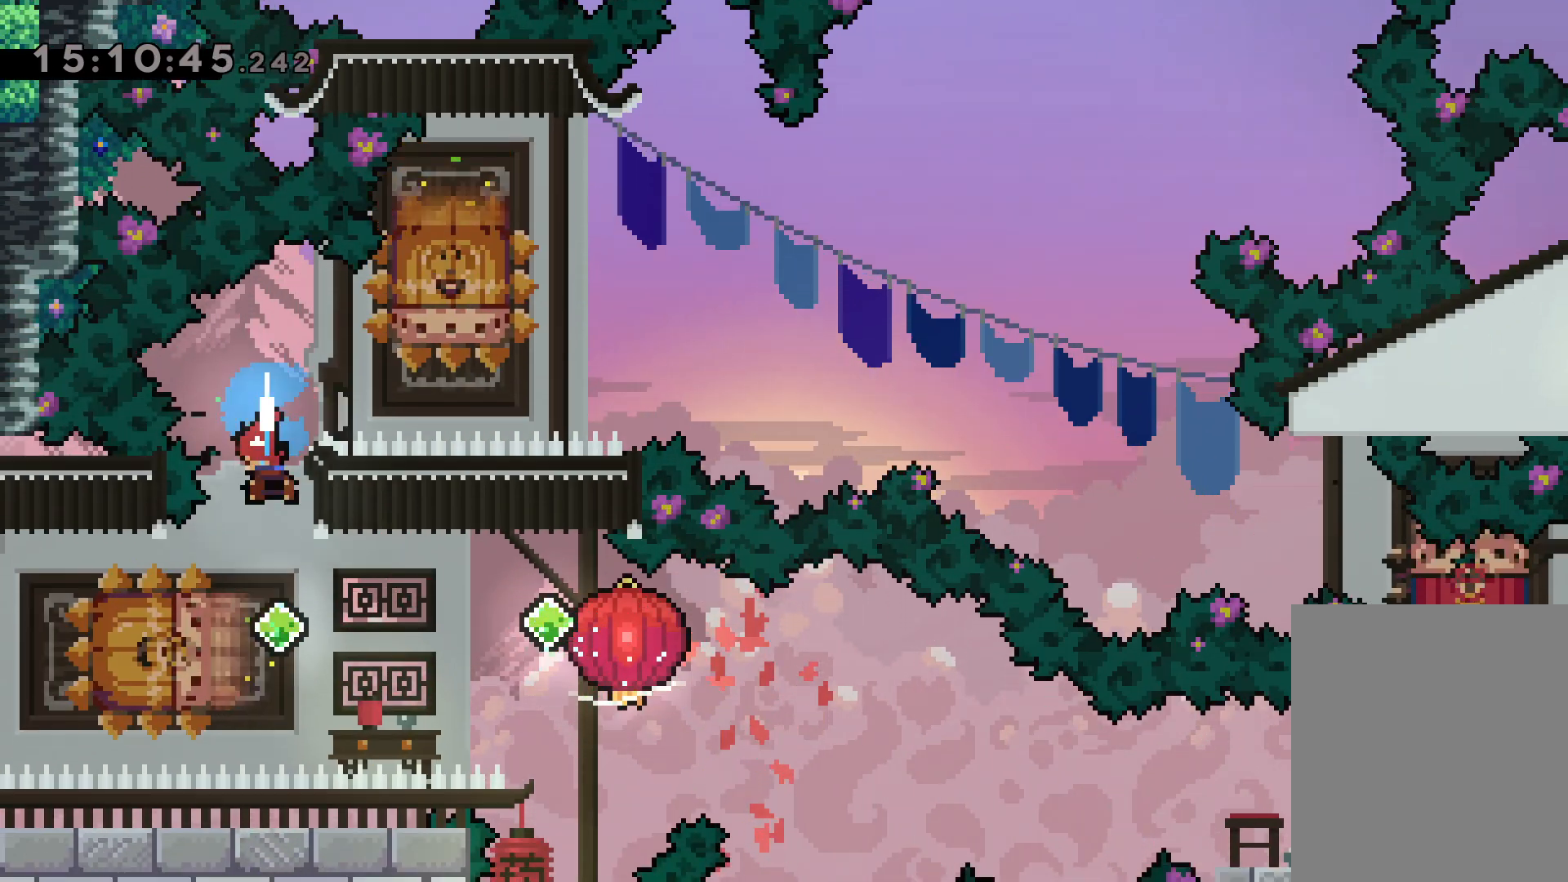
Gameplay with keyboard; each line is a JSON object with the keys held at the frame after it. "events" lists presses ("down") and releases ("up") of "dash", "down", "grab", "jump", "left", "right" and "up" between this image and that frame as [ms after this image, input, new state], when the widget could be followed in between. No other keys are recorded. Mouse input is not recorded. Key names are as the overlay labels them; some are game actions (e.g. jump) rather than physical keys.
{"keys": ["dash", "down", "grab", "right"], "events": [[17, "dash", "up"], [34, "down", "up"], [84, "left", "down"], [117, "dash", "down"], [267, "dash", "up"], [284, "jump", "down"], [284, "right", "down"], [300, "down", "down"], [334, "dash", "down"], [334, "left", "up"], [384, "jump", "up"], [434, "grab", "down"]]}
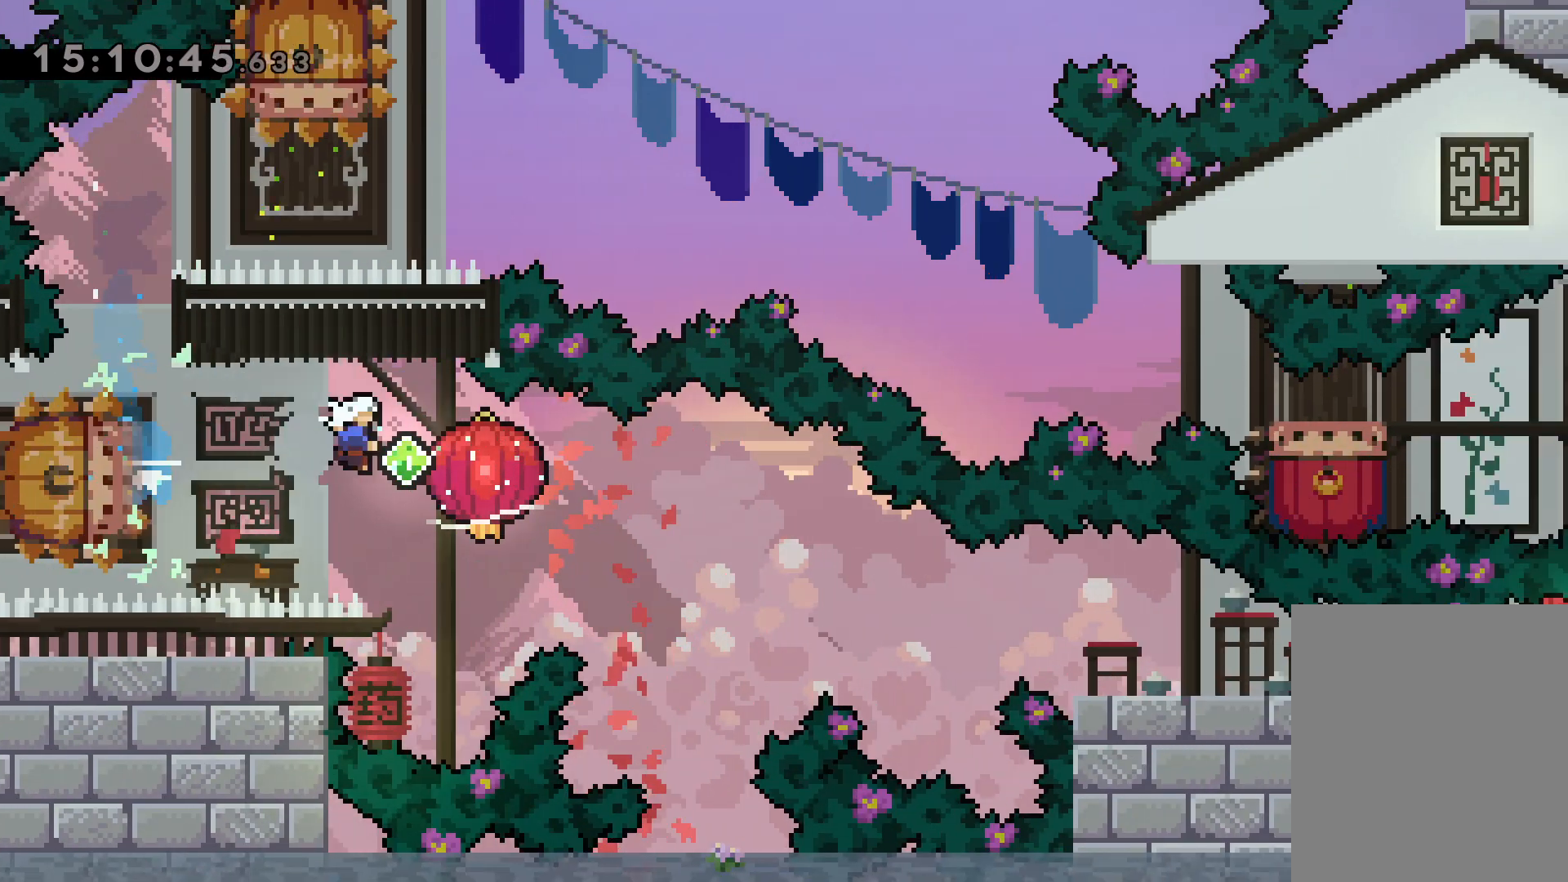
{"keys": ["down", "grab", "right"], "events": [[34, "dash", "up"], [284, "dash", "down"], [500, "dash", "up"]]}
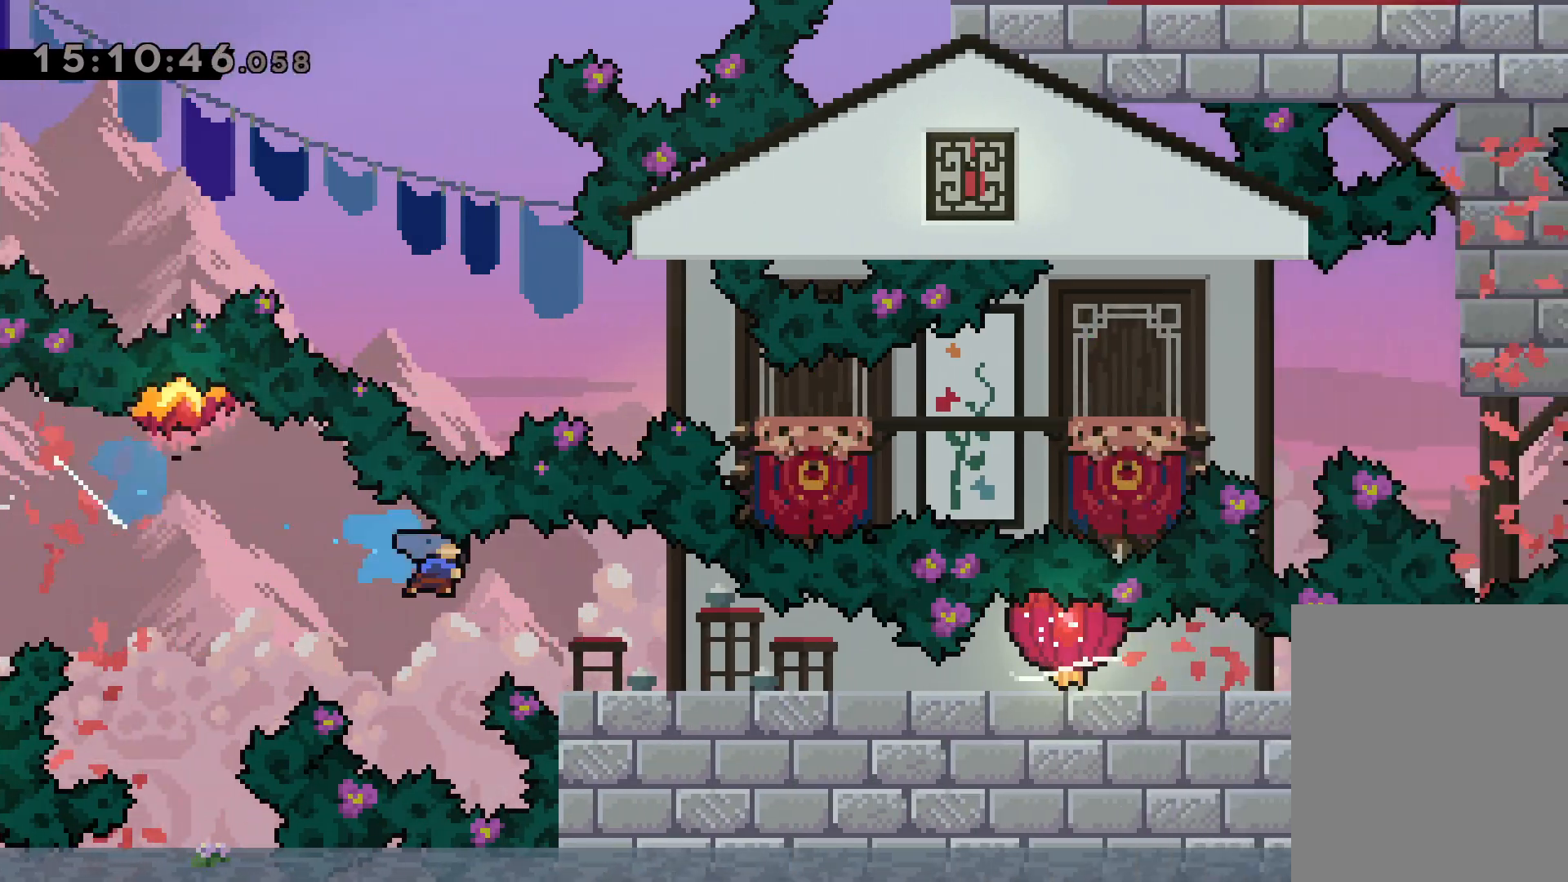
{"keys": ["grab", "right"], "events": [[117, "dash", "down"], [317, "dash", "up"], [500, "down", "up"]]}
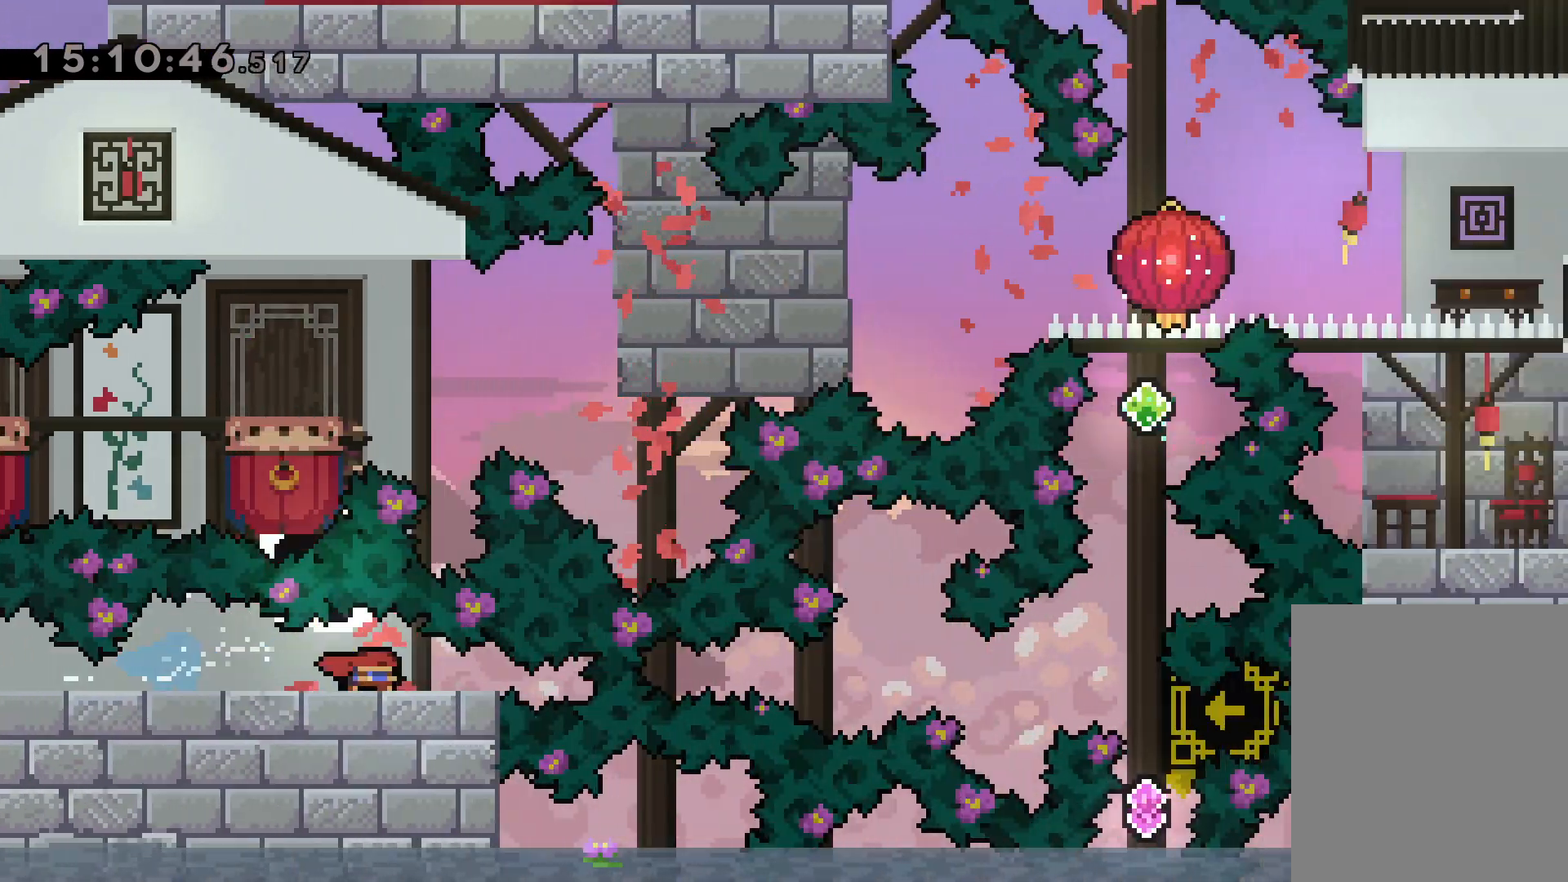
{"keys": [], "events": [[100, "dash", "down"], [134, "grab", "up"], [300, "dash", "up"], [367, "right", "up"]]}
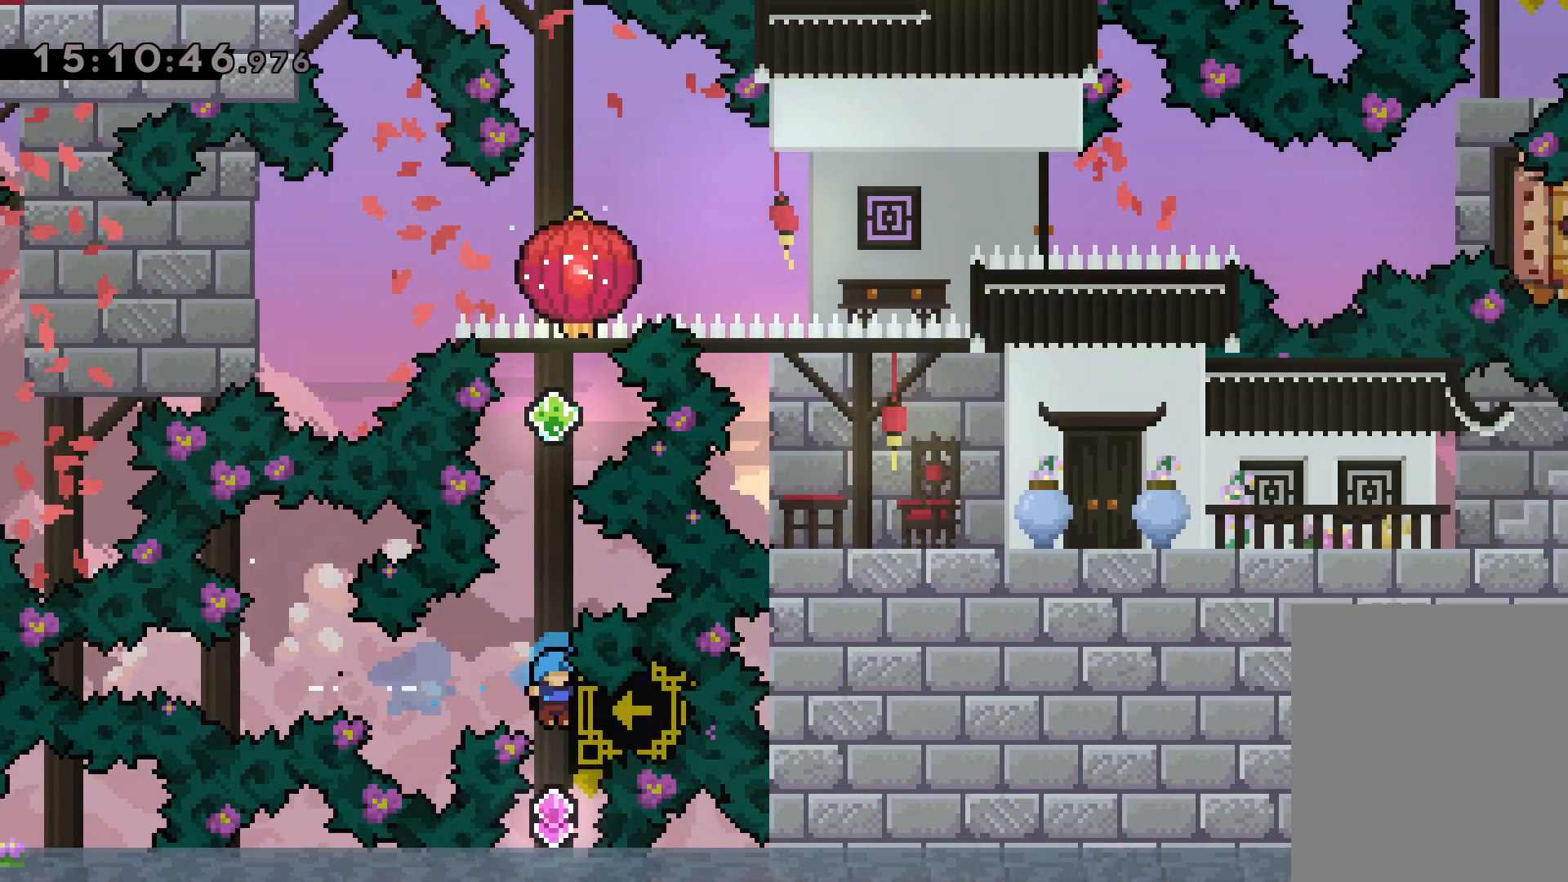
{"keys": ["dash", "up"], "events": [[117, "up", "down"], [134, "dash", "down"], [350, "dash", "up"], [450, "dash", "down"]]}
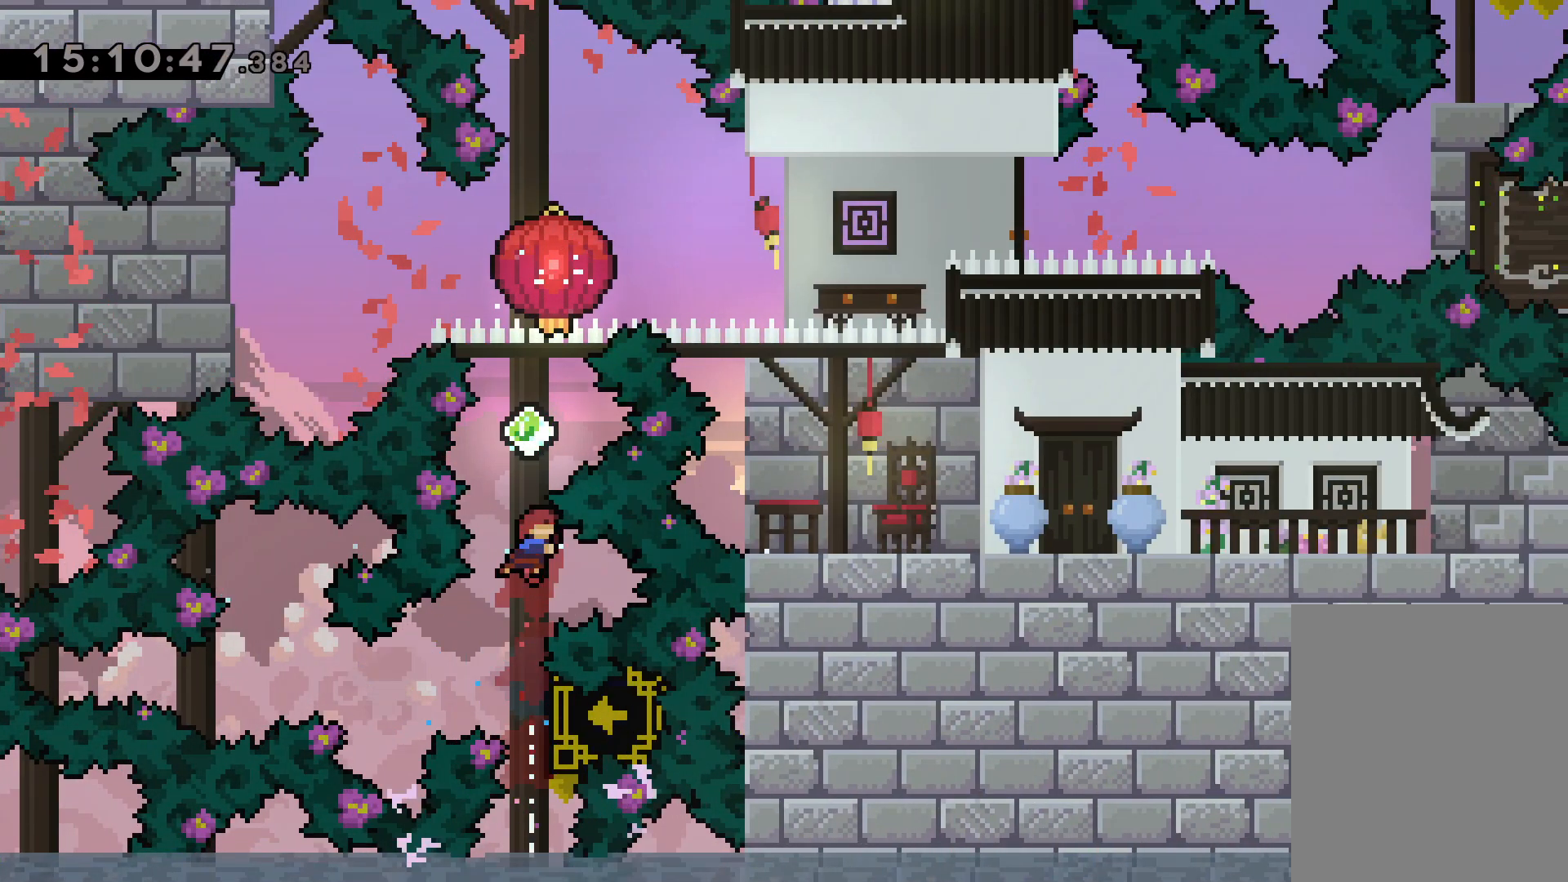
{"keys": ["grab", "up"], "events": [[84, "dash", "up"], [150, "grab", "down"]]}
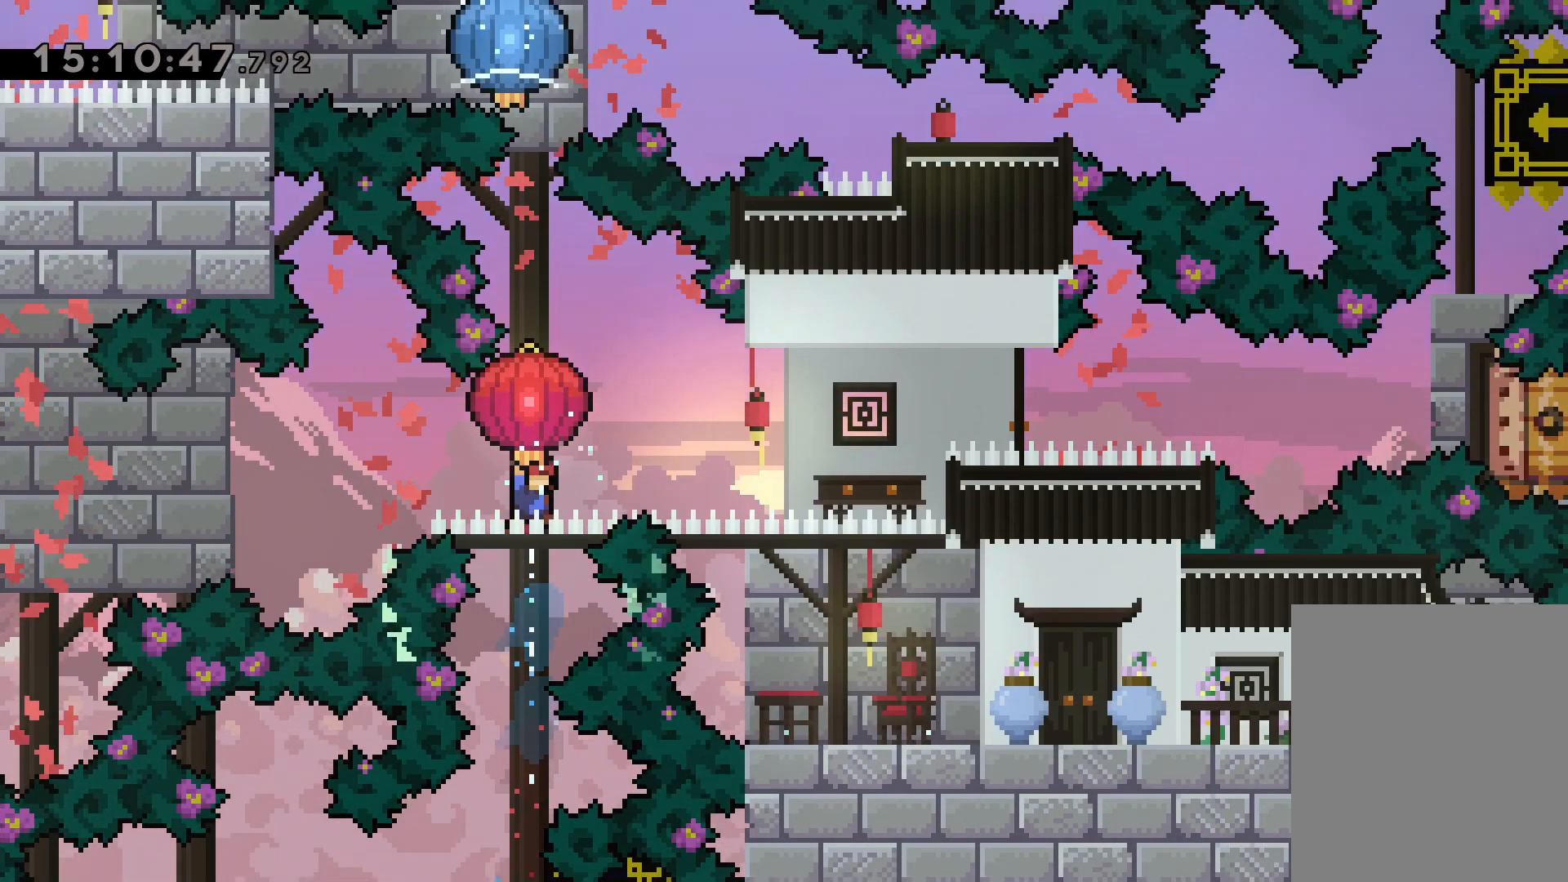
{"keys": ["up"], "events": [[234, "grab", "up"], [300, "dash", "down"], [434, "dash", "up"]]}
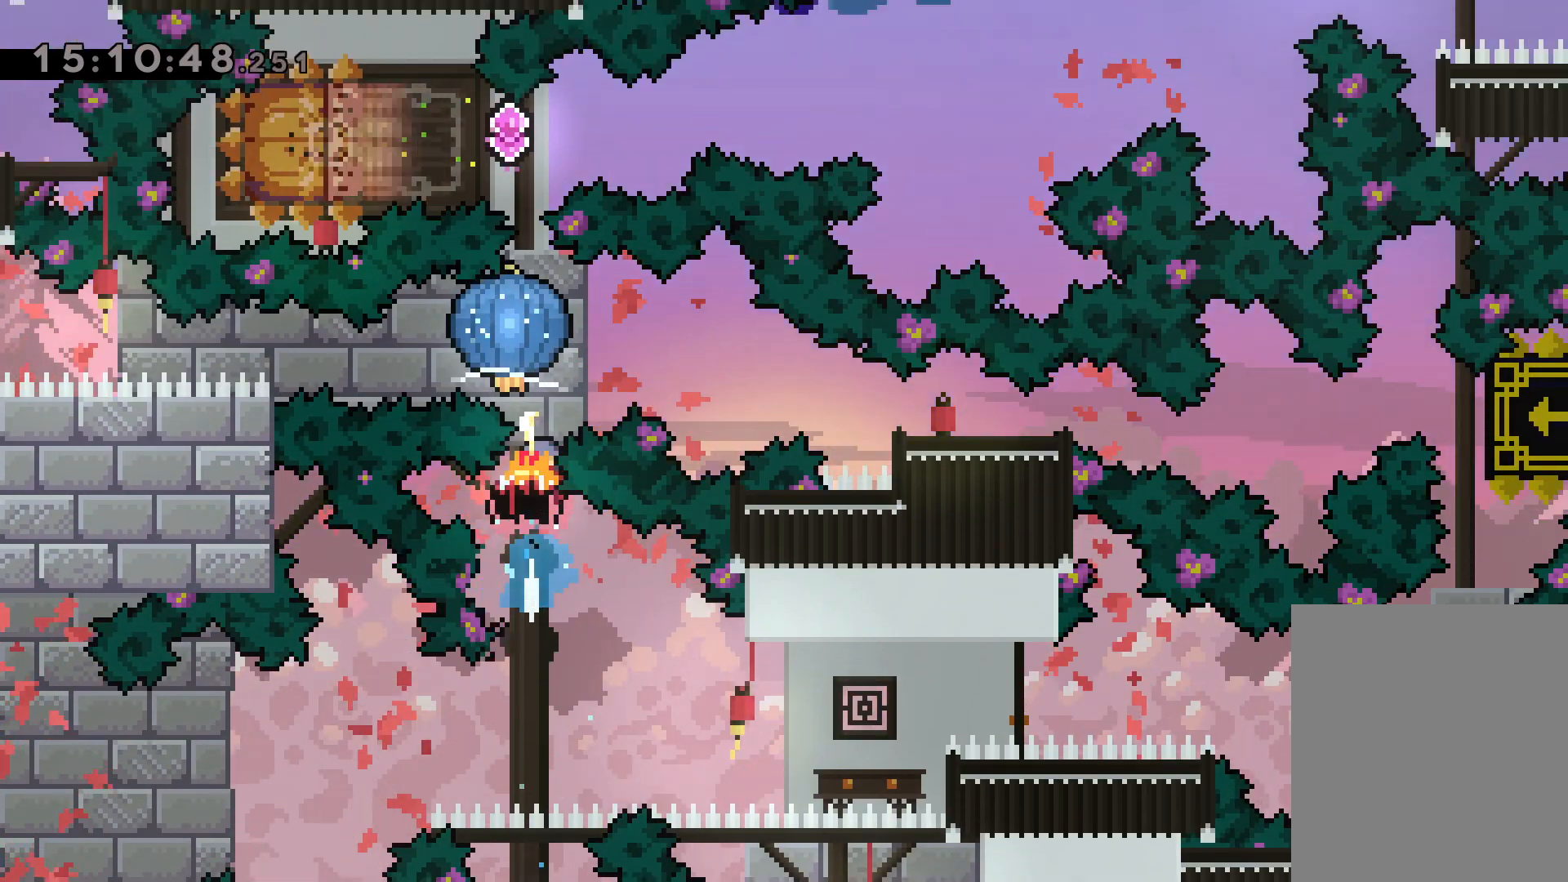
{"keys": ["grab"], "events": [[17, "grab", "down"], [484, "up", "up"]]}
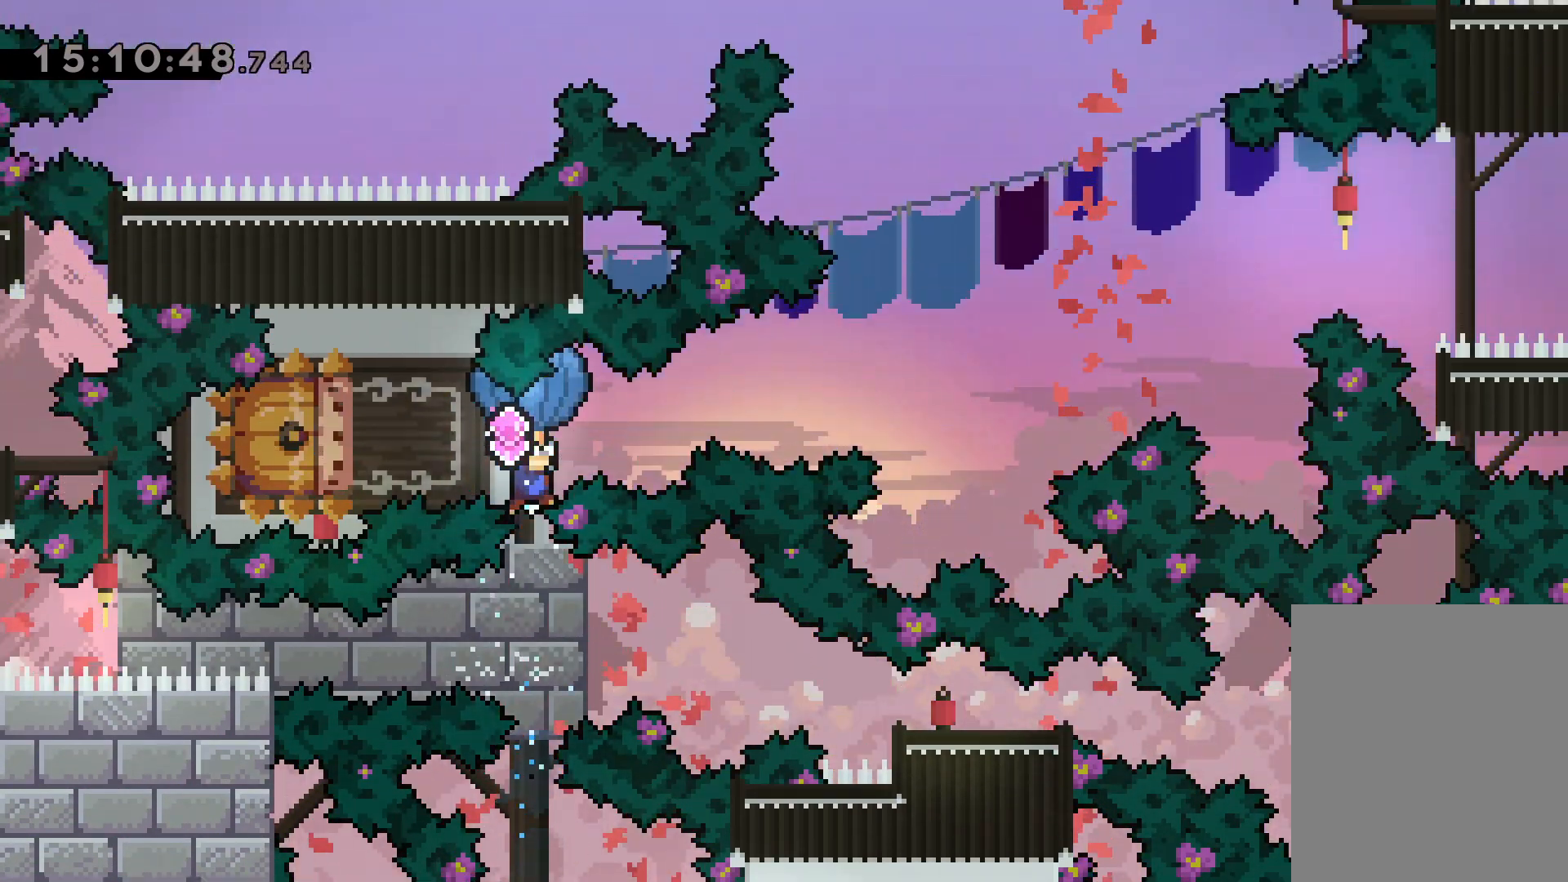
{"keys": ["dash", "grab", "right", "up"], "events": [[34, "grab", "up"], [50, "left", "down"], [84, "dash", "down"], [267, "dash", "up"], [267, "right", "down"], [300, "jump", "down"], [300, "left", "up"], [317, "up", "down"], [384, "dash", "down"], [417, "jump", "up"], [484, "grab", "down"]]}
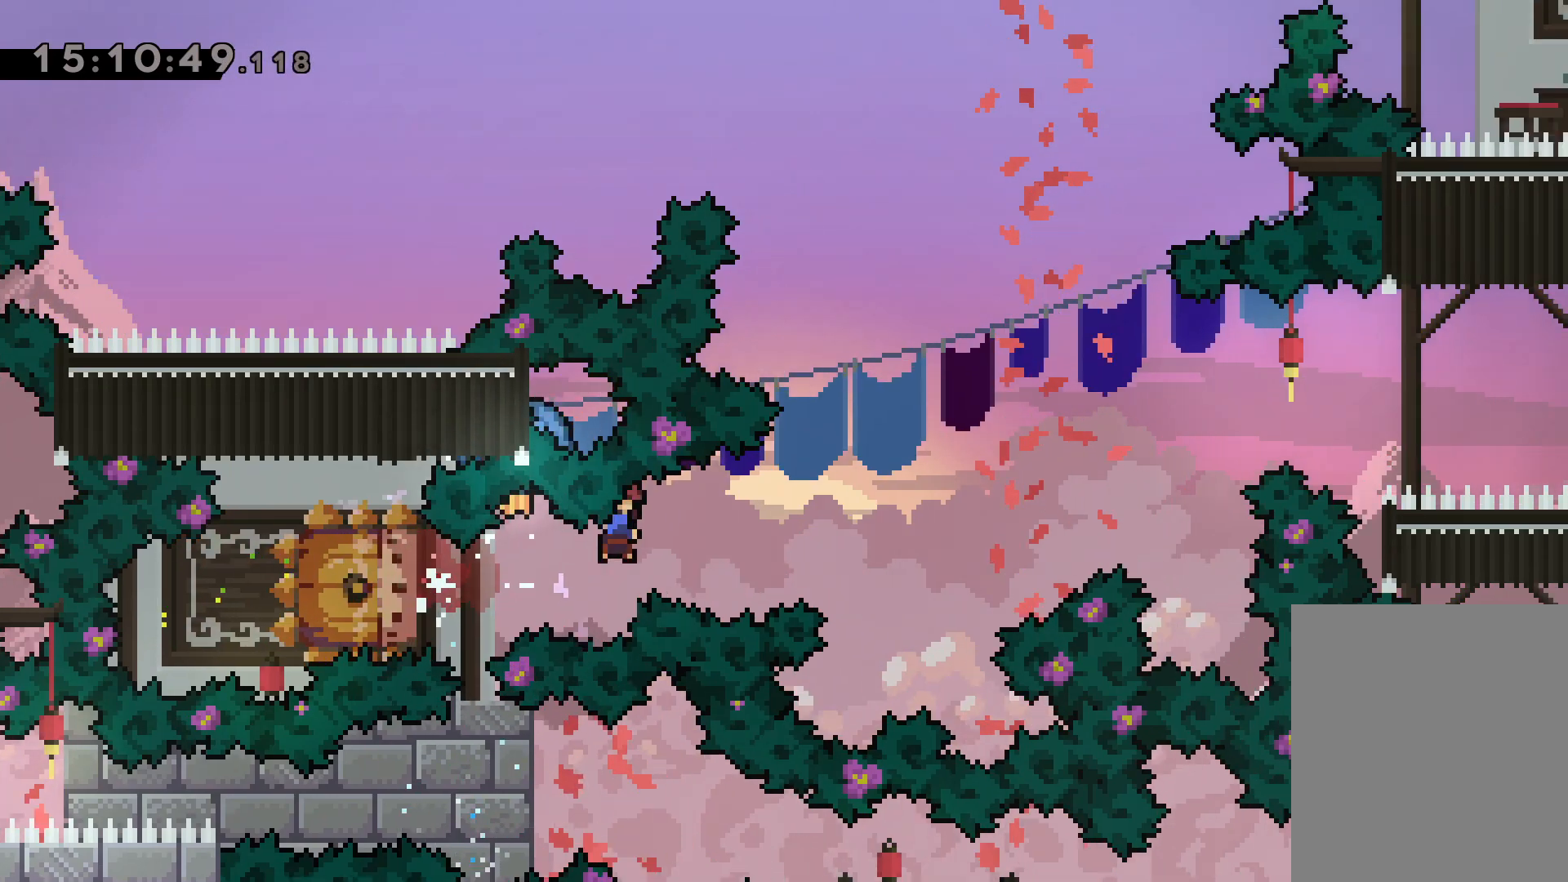
{"keys": [], "events": [[50, "dash", "up"], [467, "grab", "up"], [484, "right", "up"], [500, "up", "up"]]}
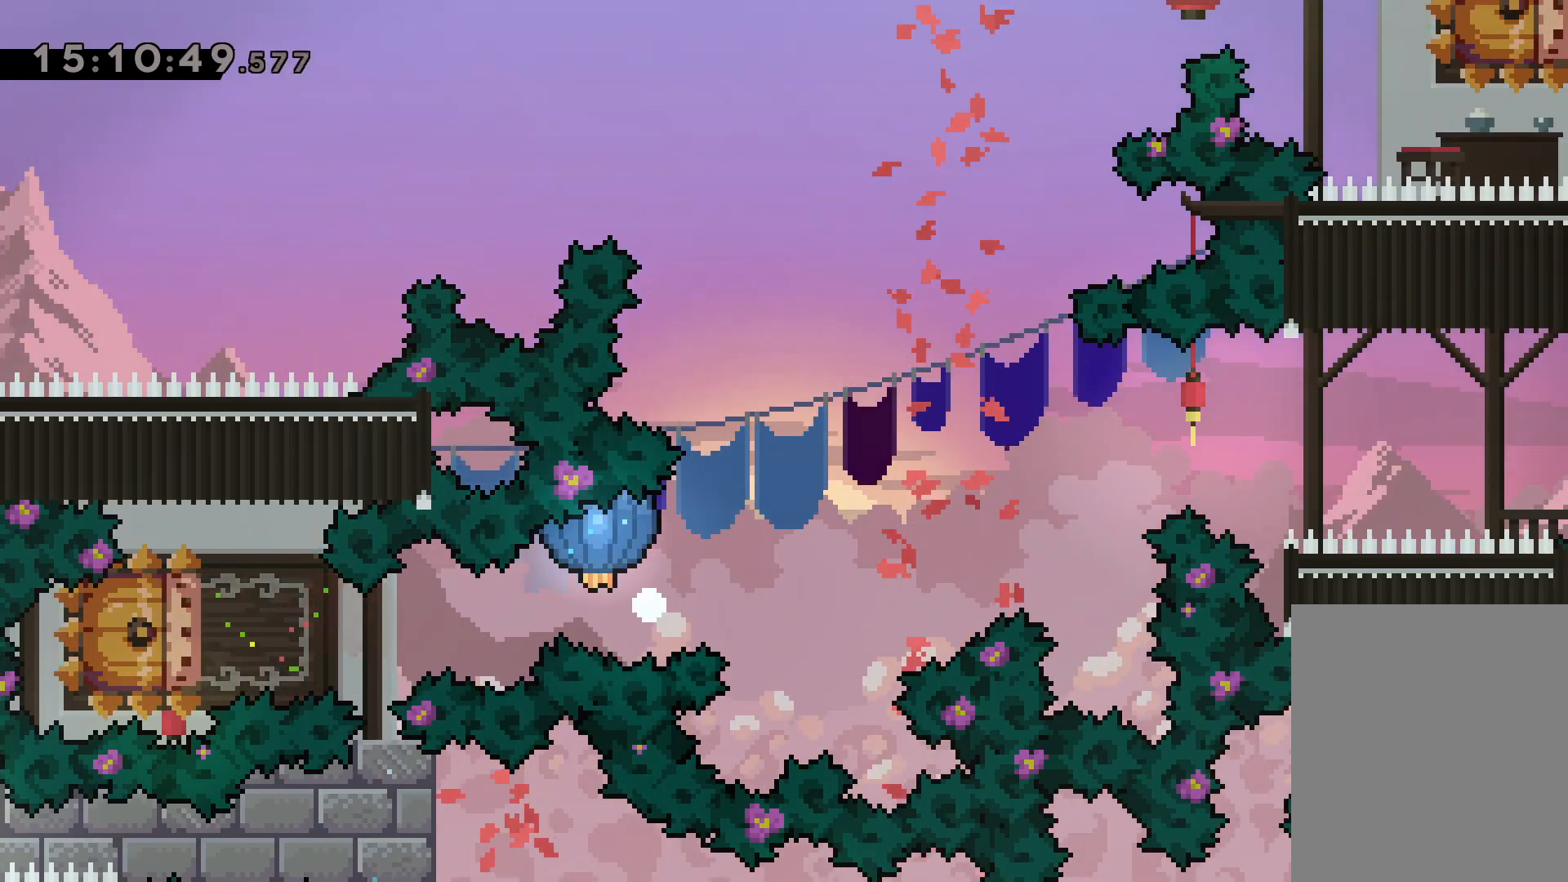
{"keys": [], "events": []}
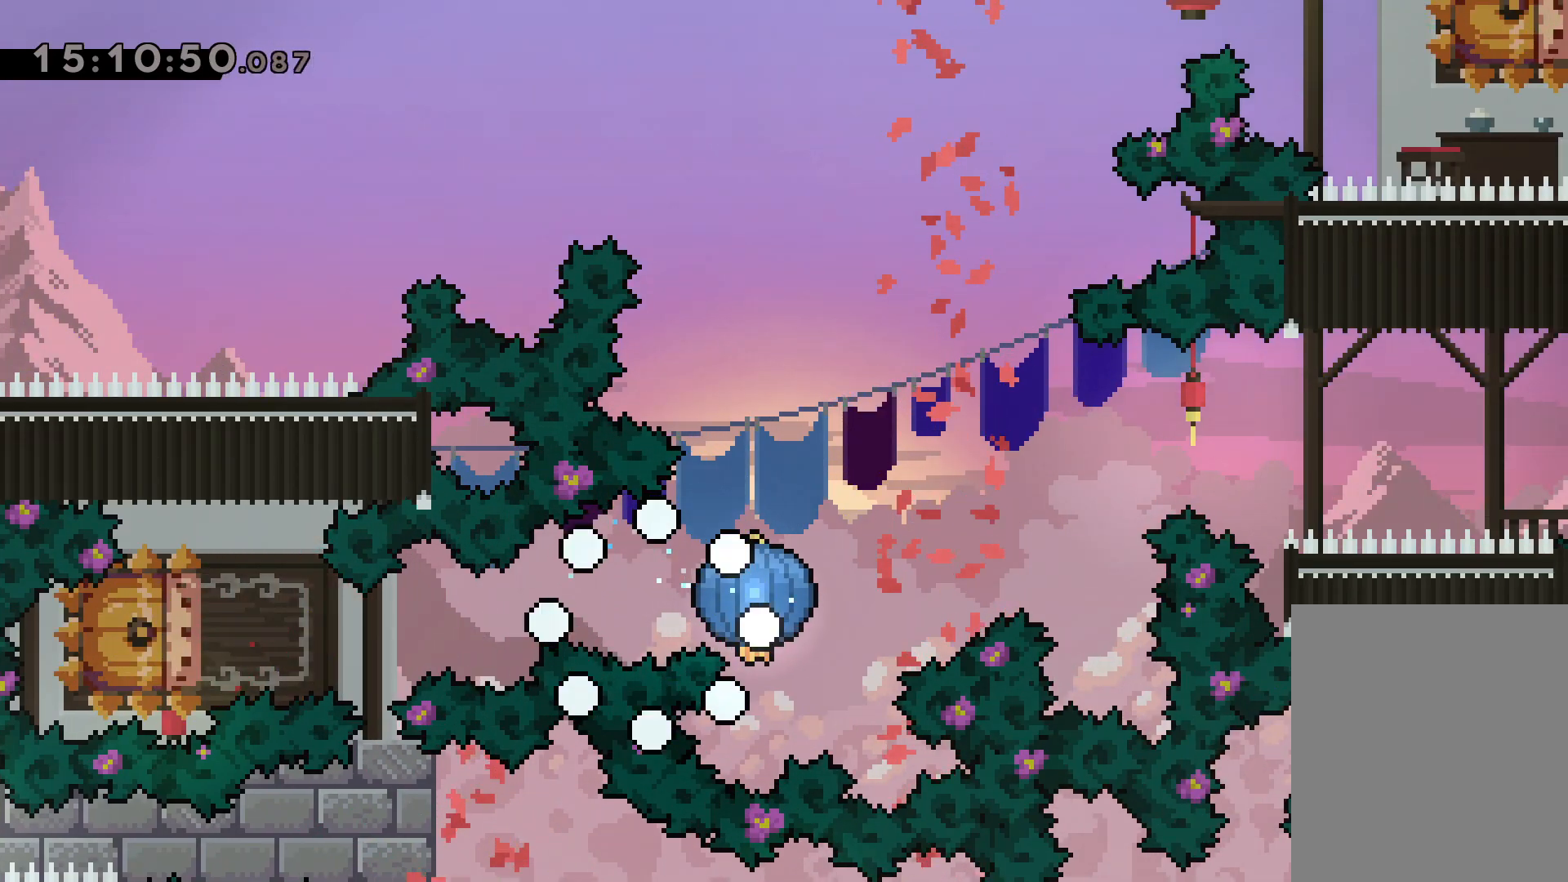
{"keys": [], "events": []}
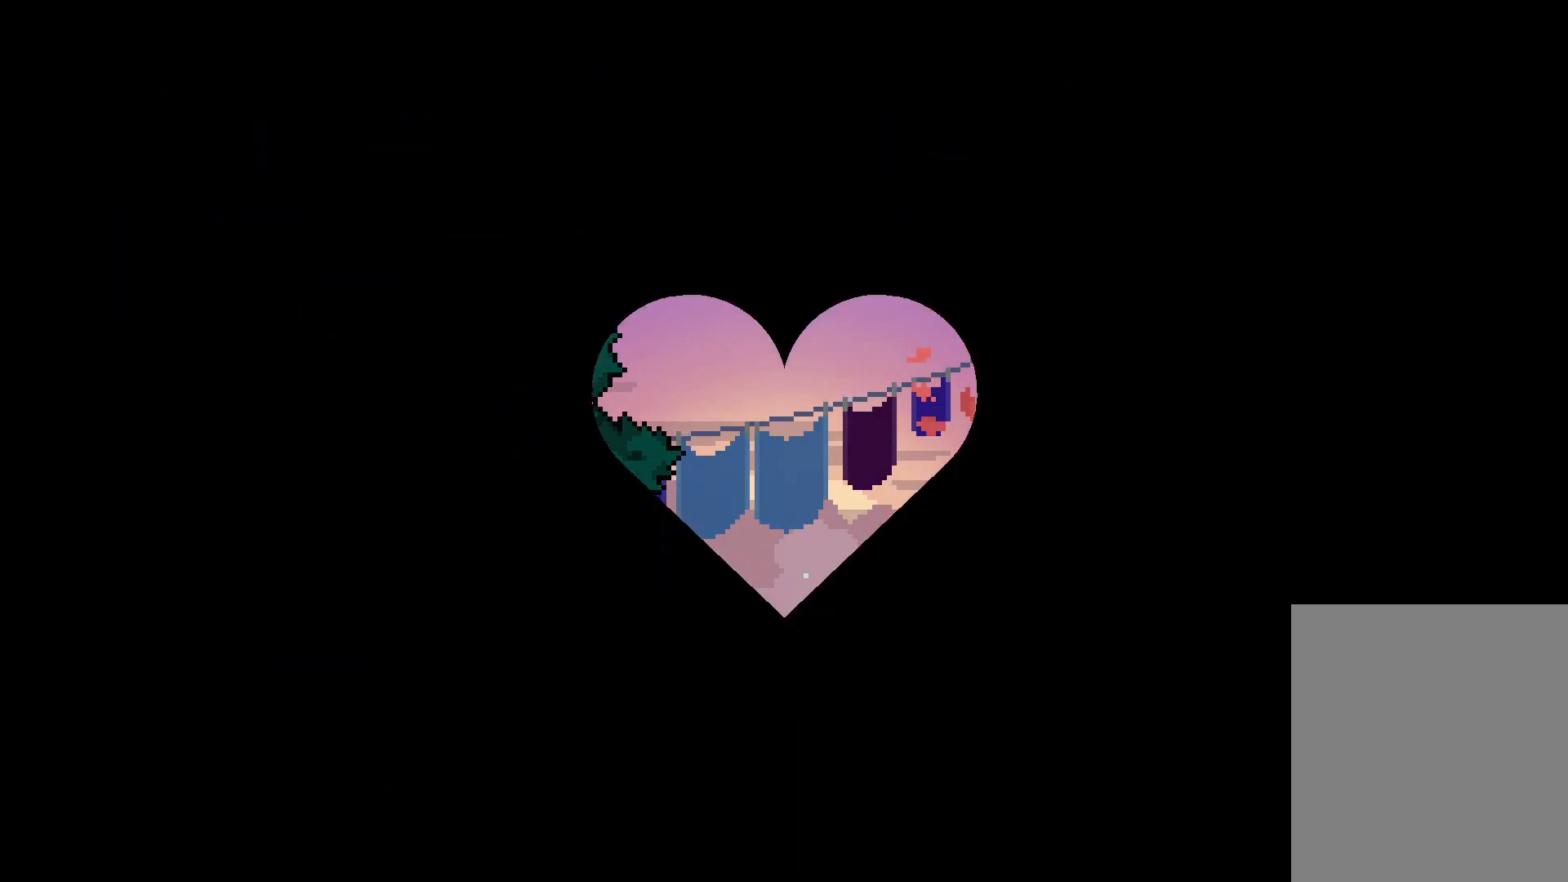
{"keys": [], "events": []}
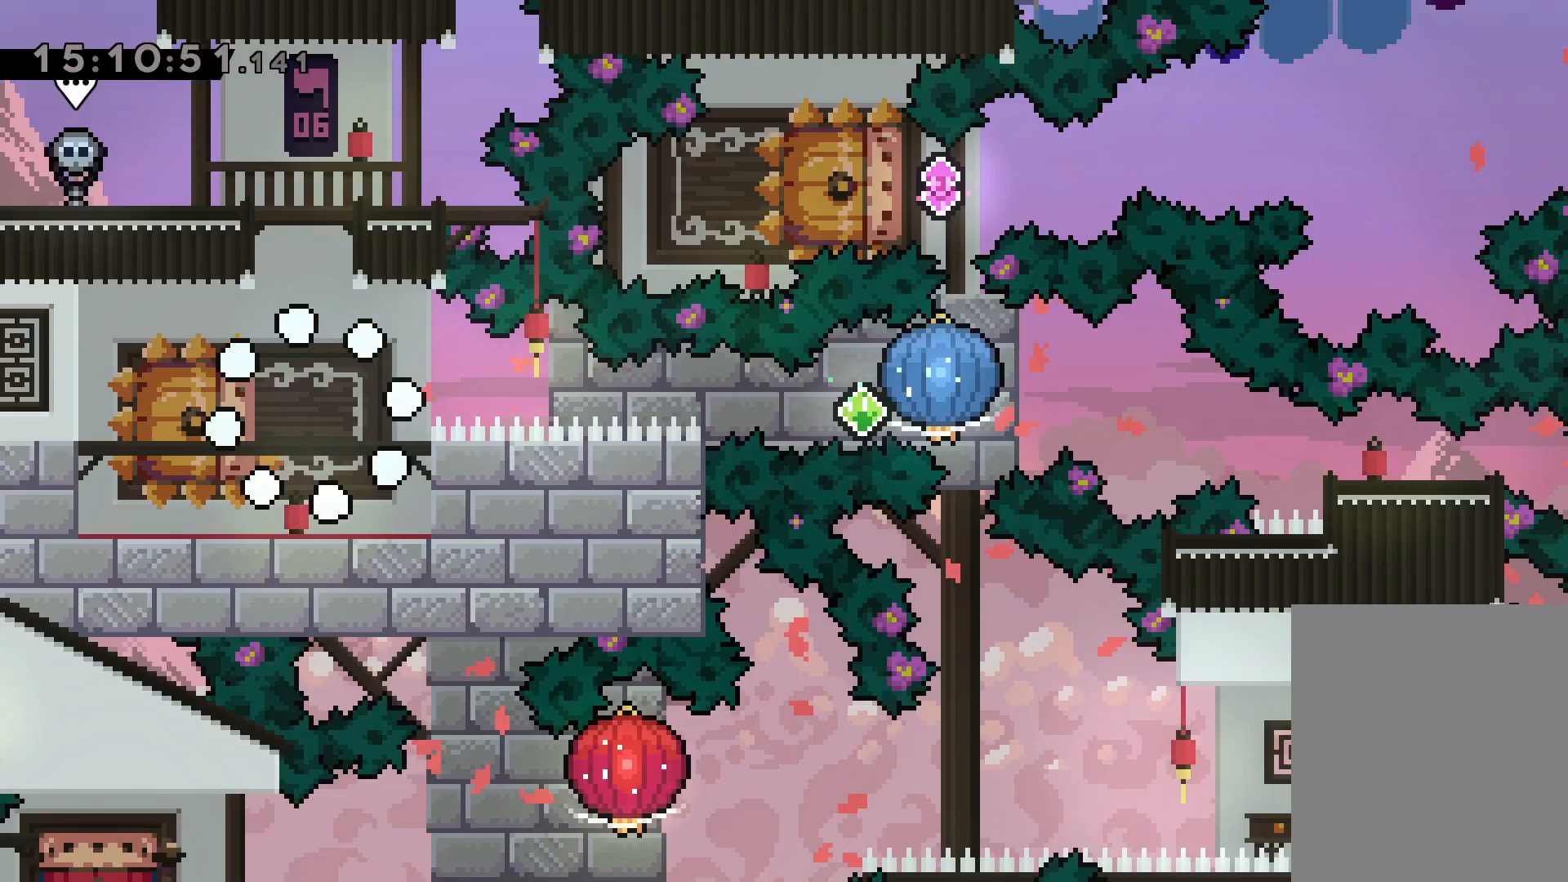
{"keys": ["dash", "down", "left"], "events": [[367, "down", "down"], [367, "left", "down"], [400, "dash", "down"]]}
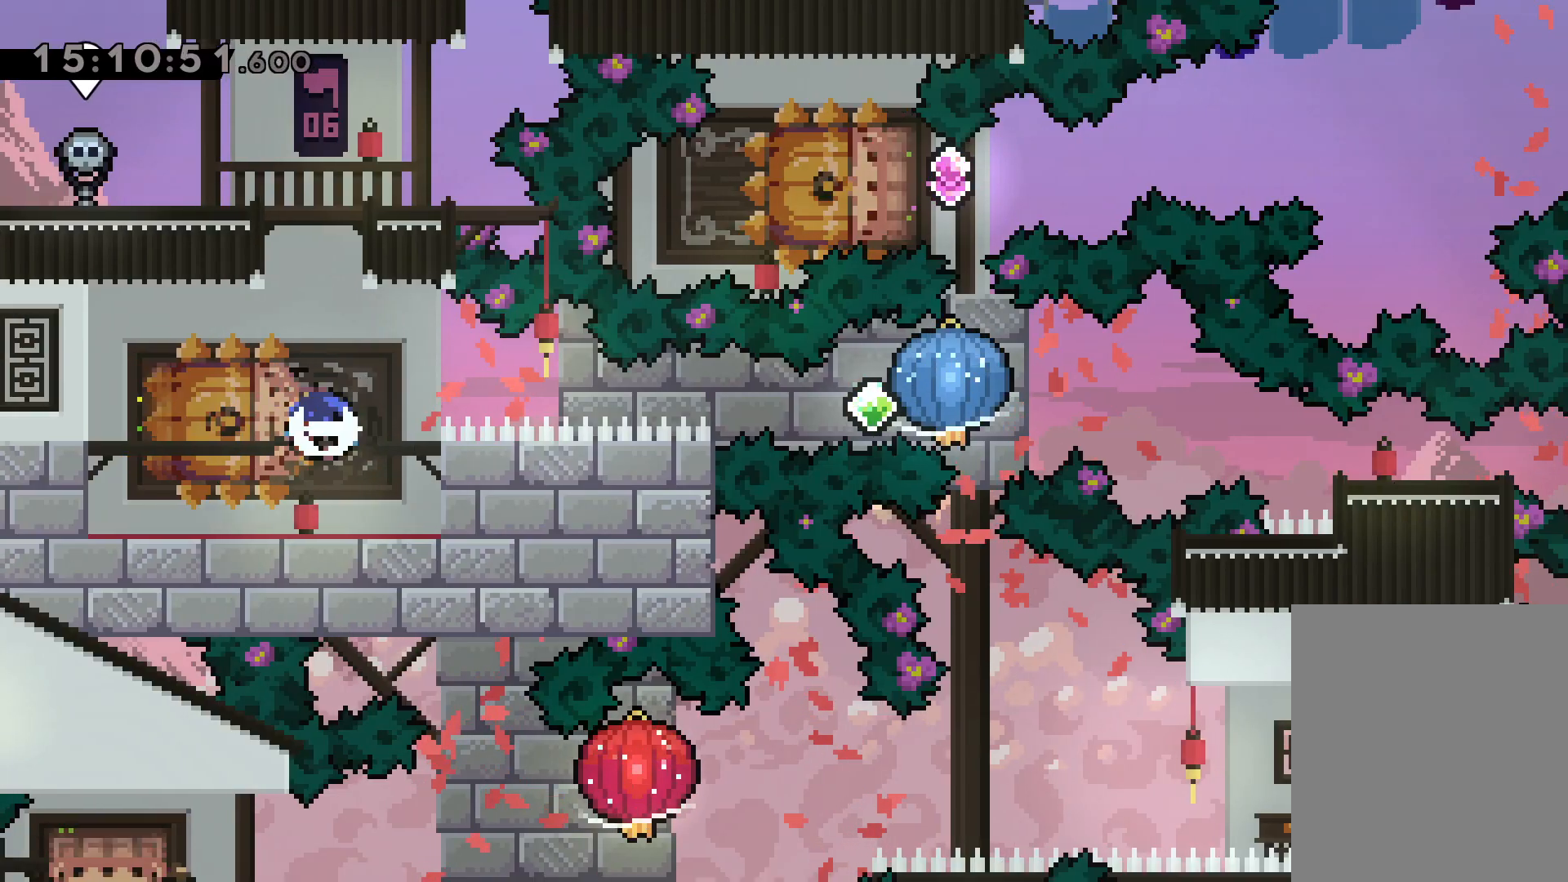
{"keys": ["grab", "right"], "events": [[50, "right", "down"], [84, "dash", "up"], [84, "jump", "down"], [117, "down", "up"], [134, "dash", "down"], [134, "left", "up"], [167, "jump", "up"], [200, "grab", "down"], [267, "dash", "up"]]}
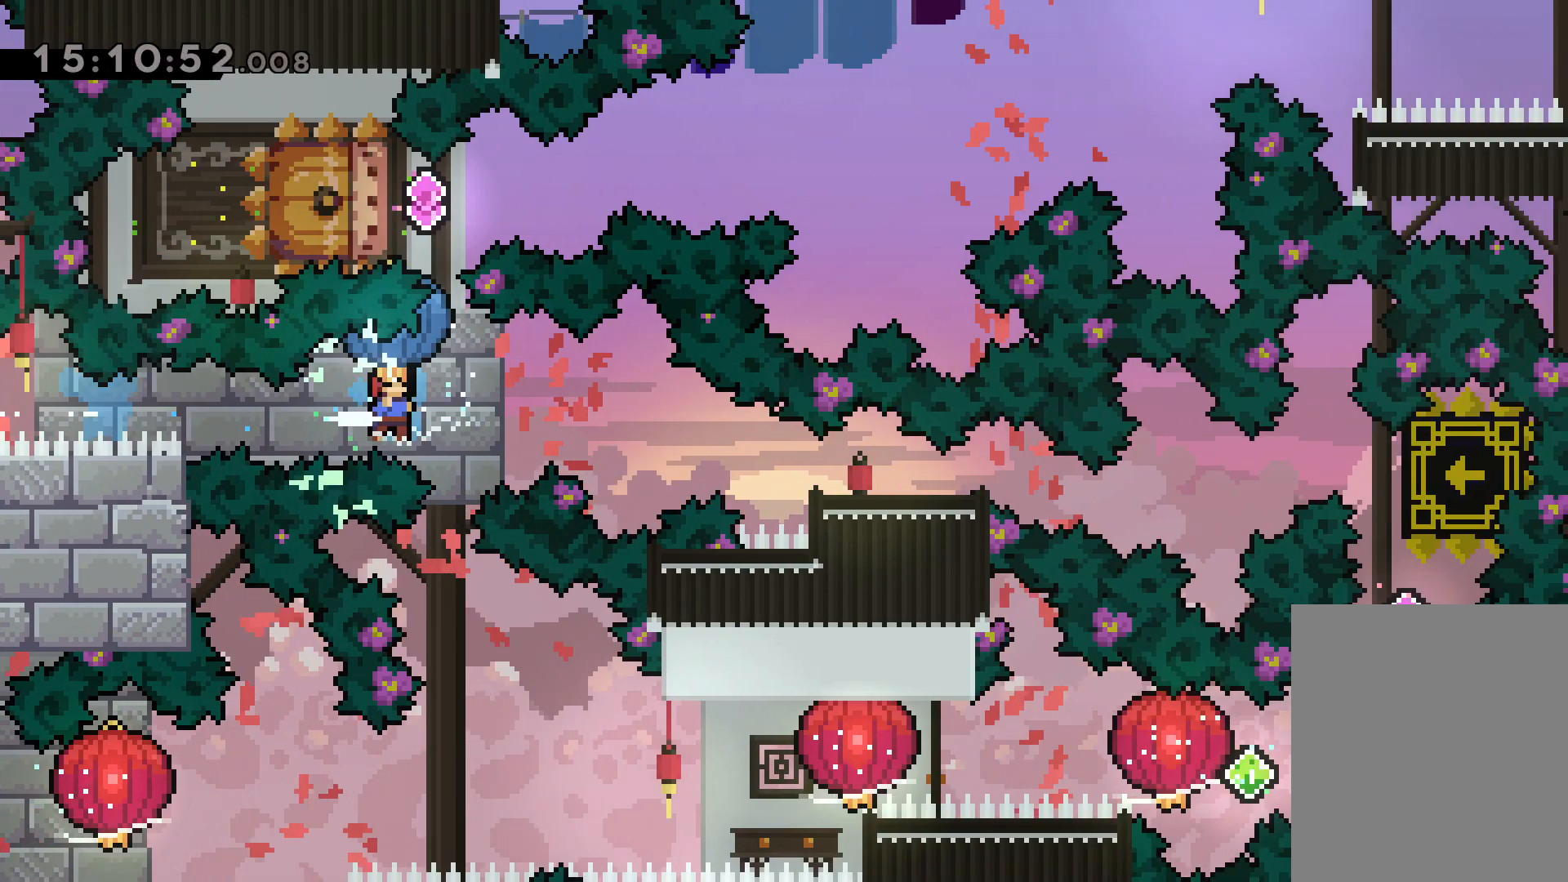
{"keys": [], "events": [[17, "down", "down"], [50, "dash", "down"], [50, "grab", "up"], [284, "dash", "up"], [300, "down", "up"], [467, "right", "up"]]}
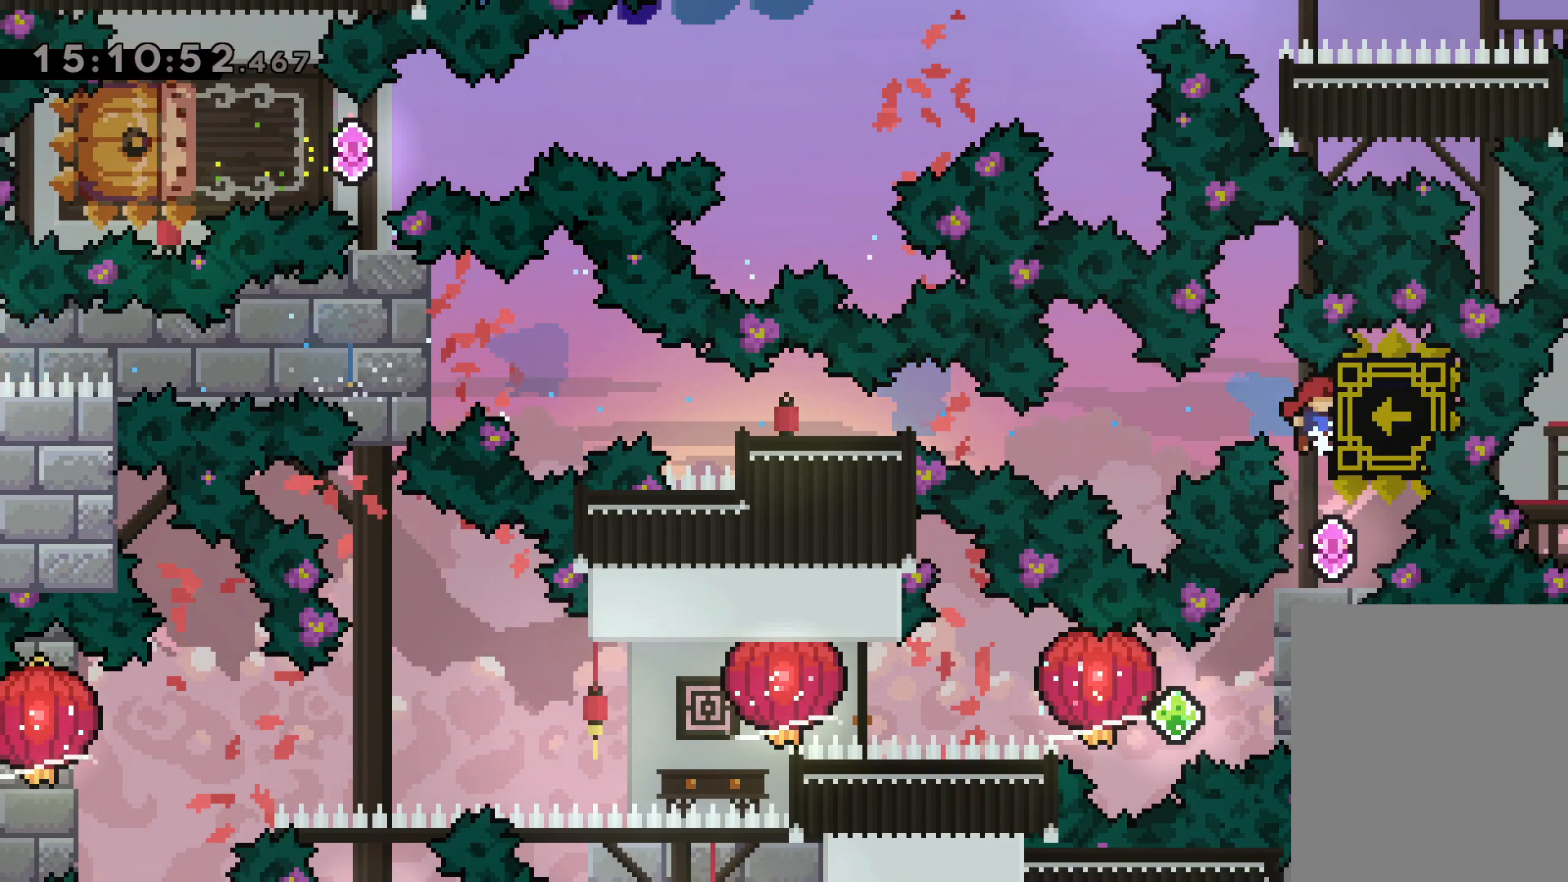
{"keys": ["dash", "right"], "events": [[384, "right", "down"], [400, "dash", "down"]]}
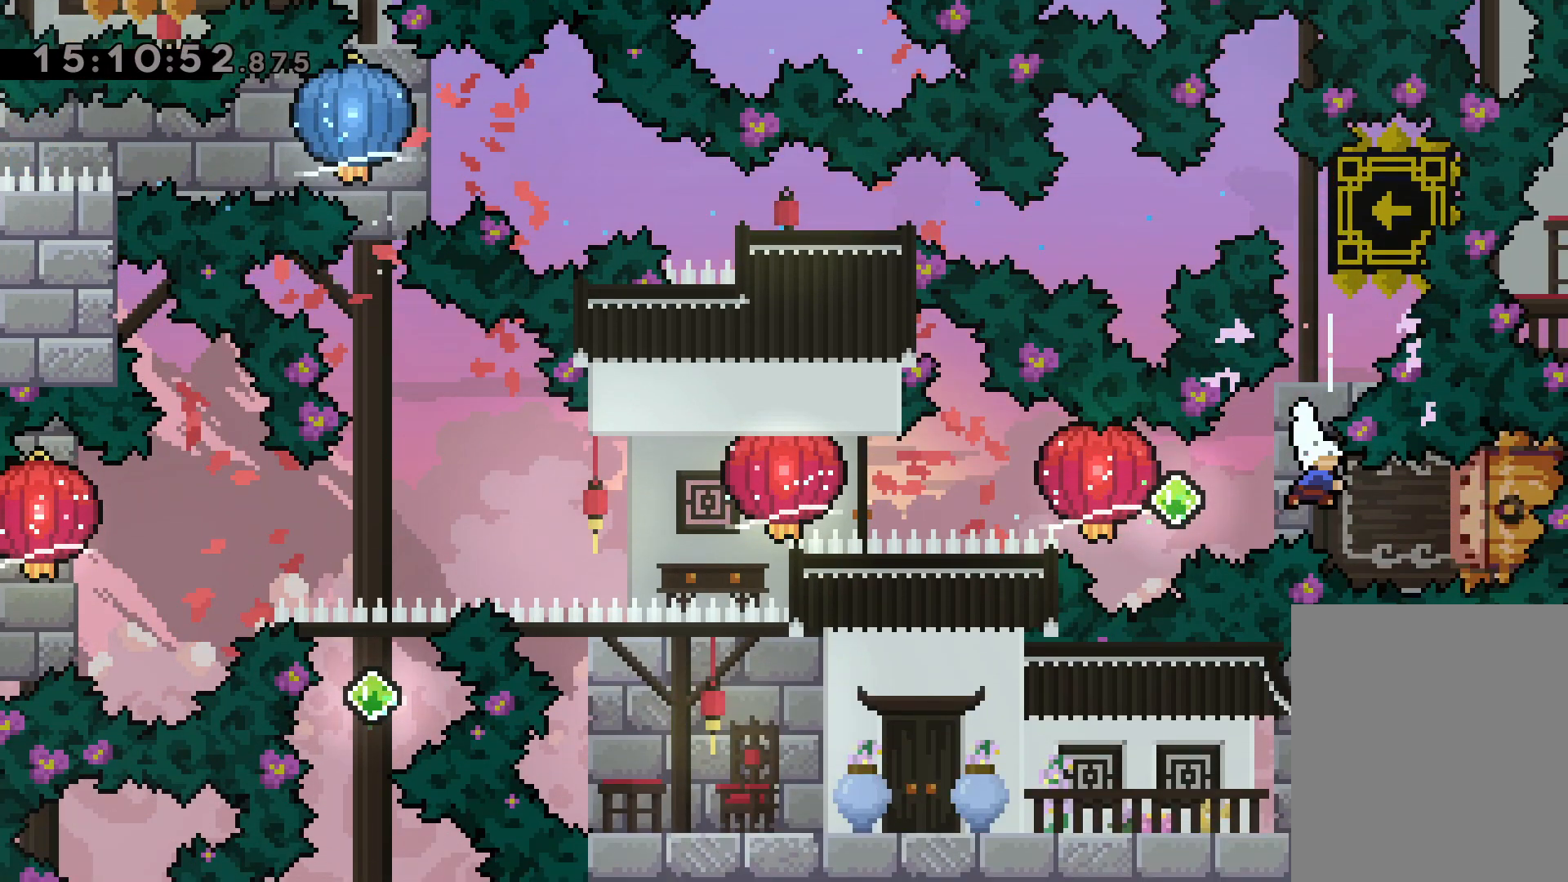
{"keys": ["dash", "left"], "events": [[84, "dash", "up"], [100, "left", "down"], [117, "dash", "down"], [117, "jump", "down"], [150, "jump", "up"], [167, "right", "up"], [200, "grab", "down"], [284, "dash", "up"], [467, "dash", "down"], [484, "grab", "up"]]}
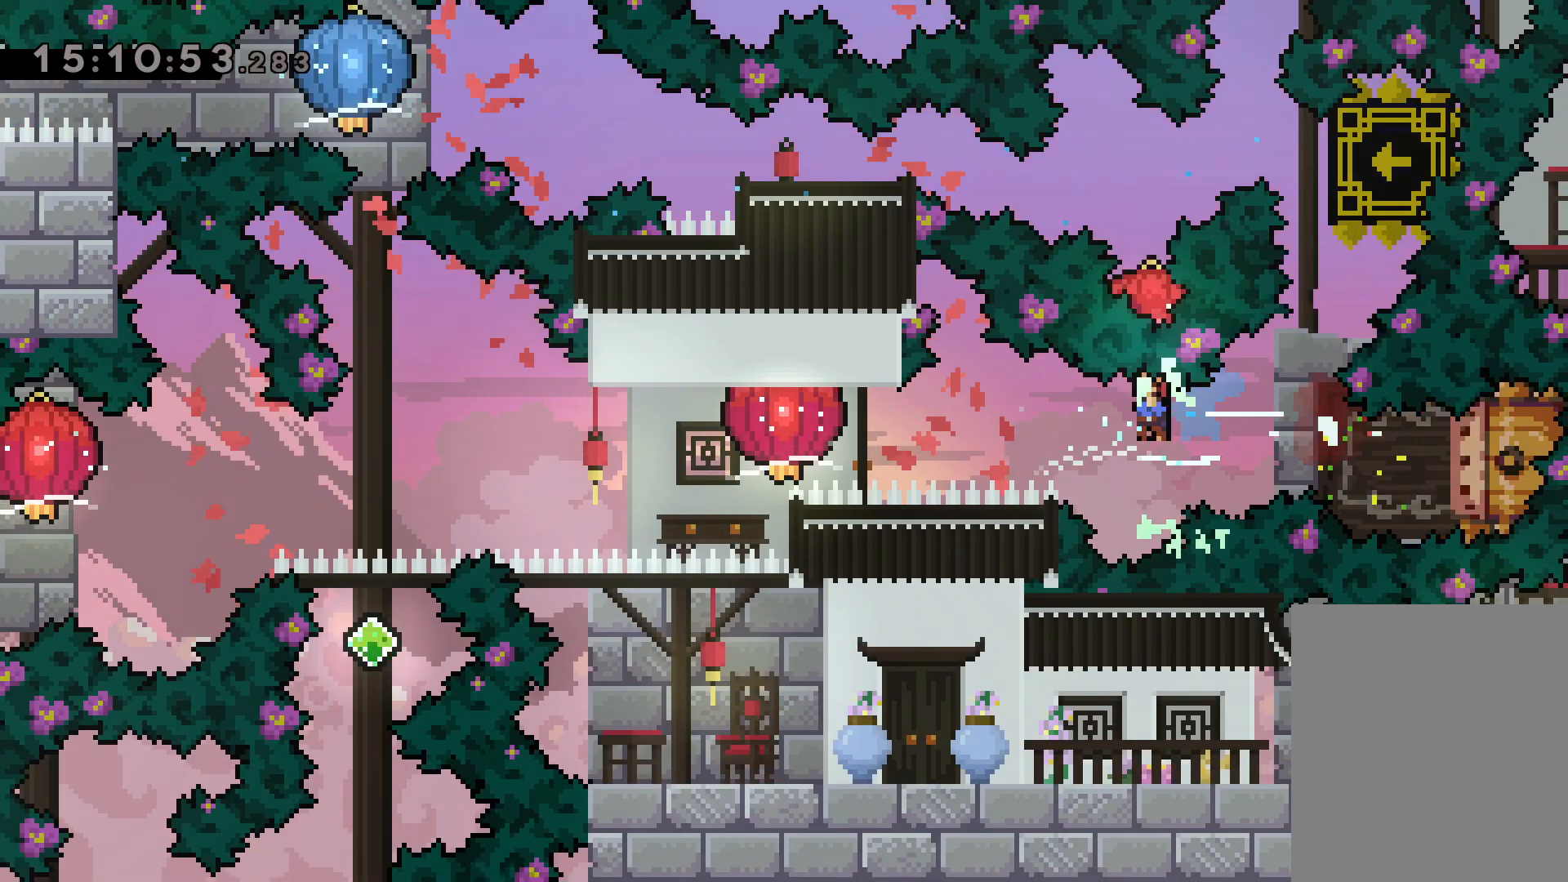
{"keys": ["down", "grab", "left"], "events": [[67, "grab", "down"], [134, "dash", "up"], [267, "down", "down"], [434, "grab", "up"], [500, "grab", "down"]]}
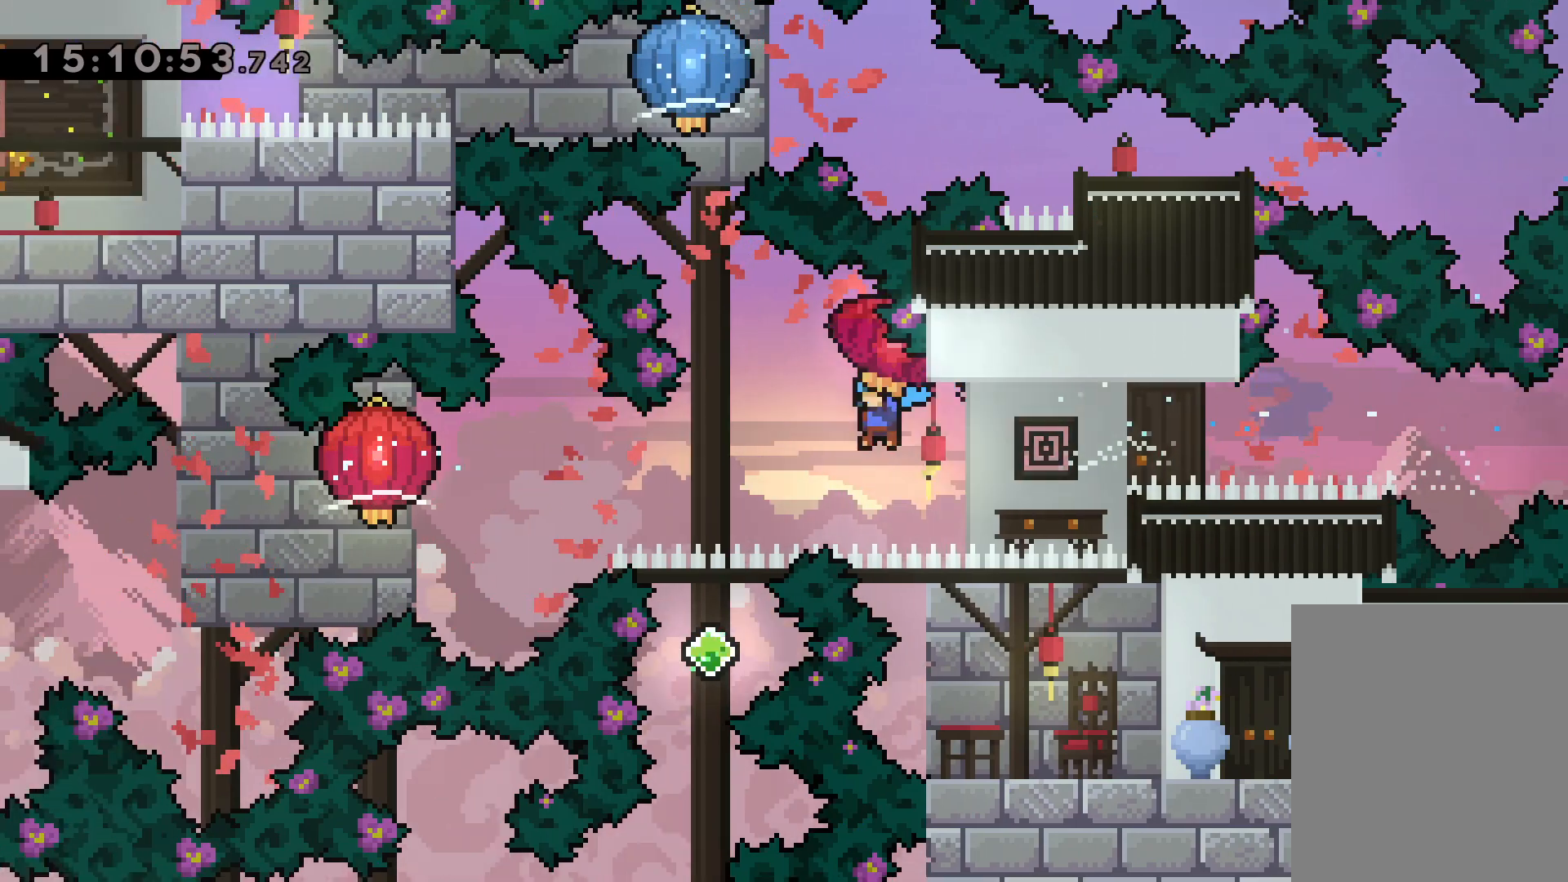
{"keys": ["left"], "events": [[250, "grab", "up"], [417, "down", "up"]]}
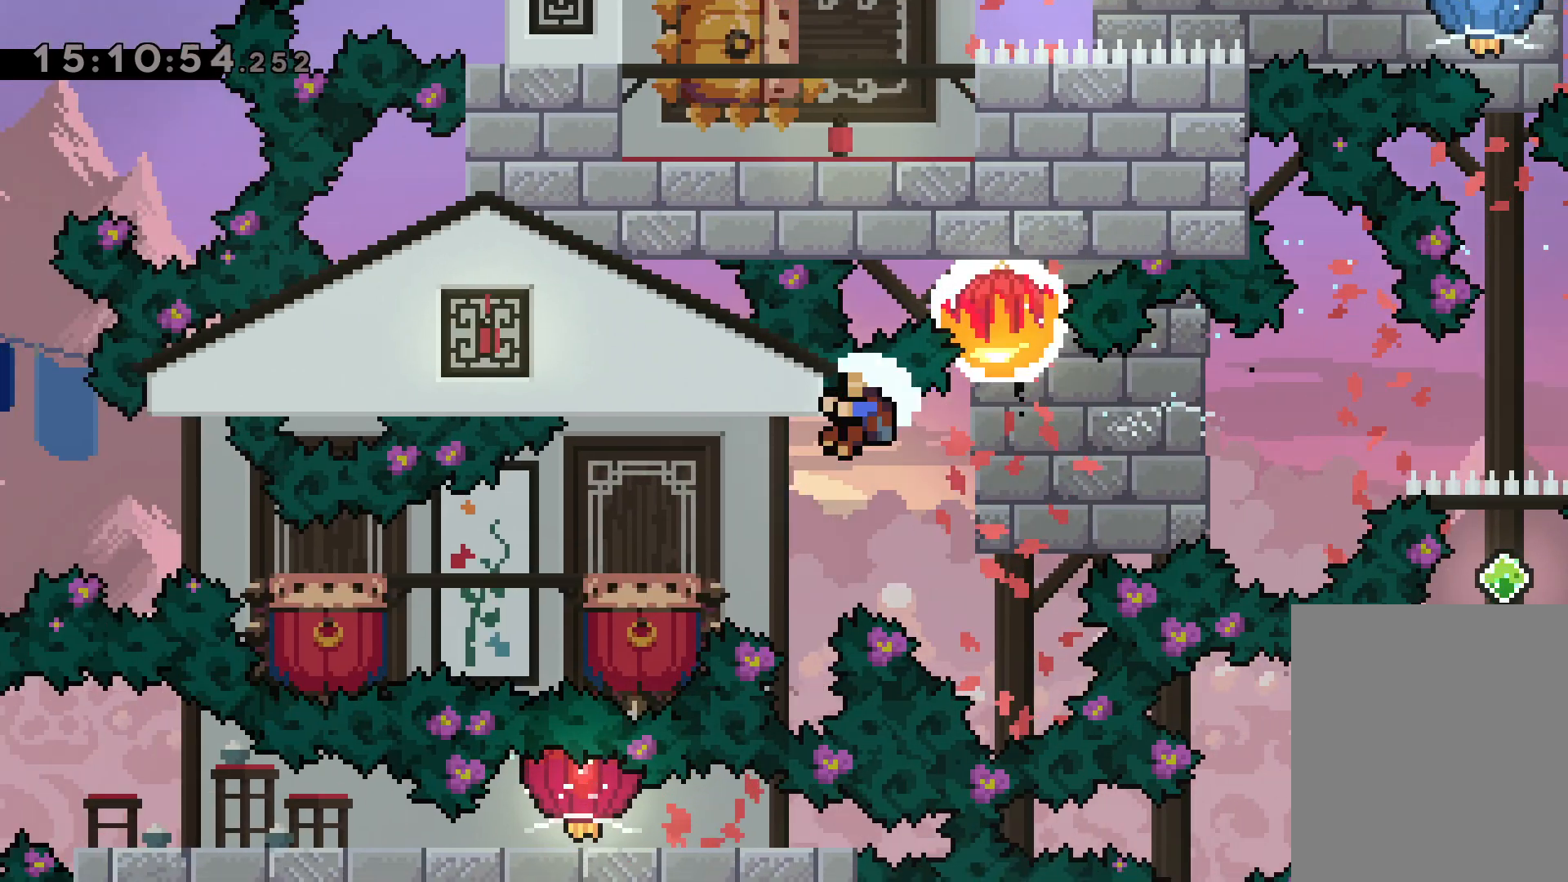
{"keys": [], "events": [[17, "left", "up"]]}
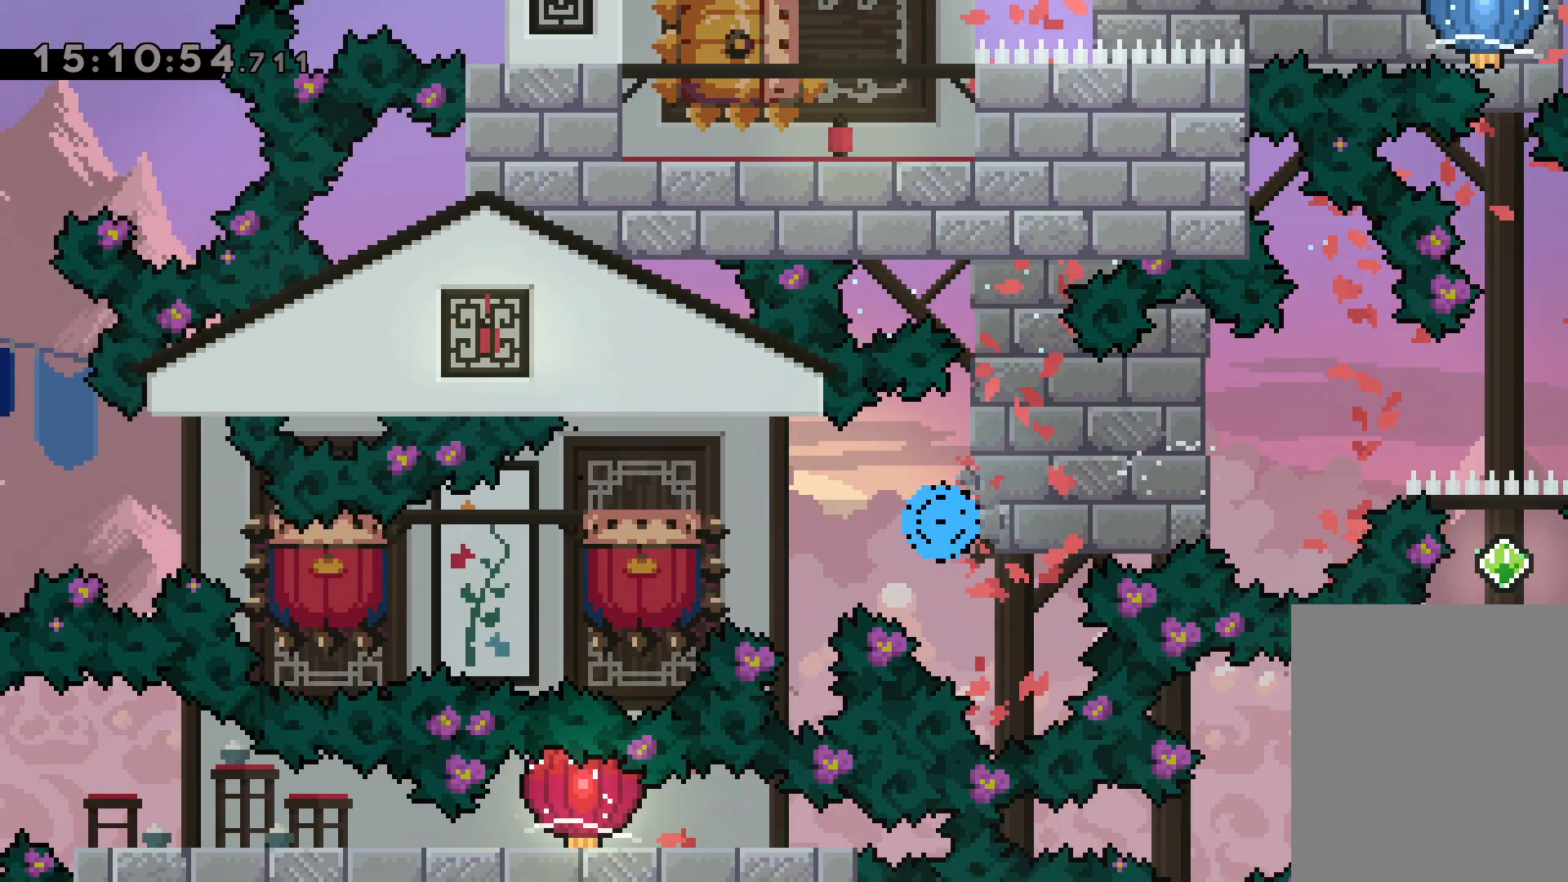
{"keys": [], "events": []}
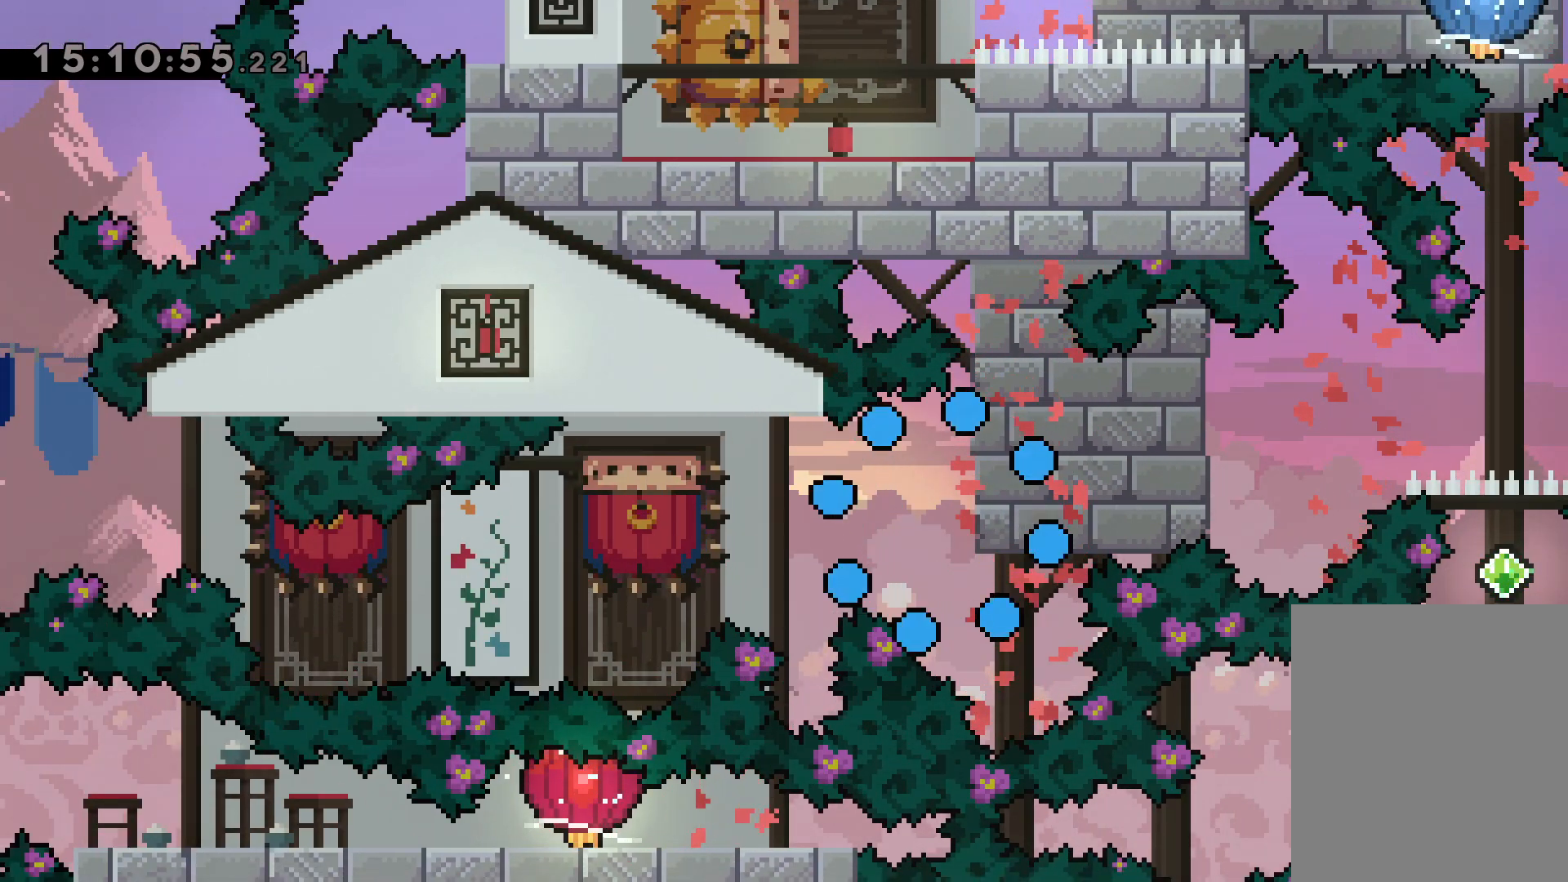
{"keys": [], "events": []}
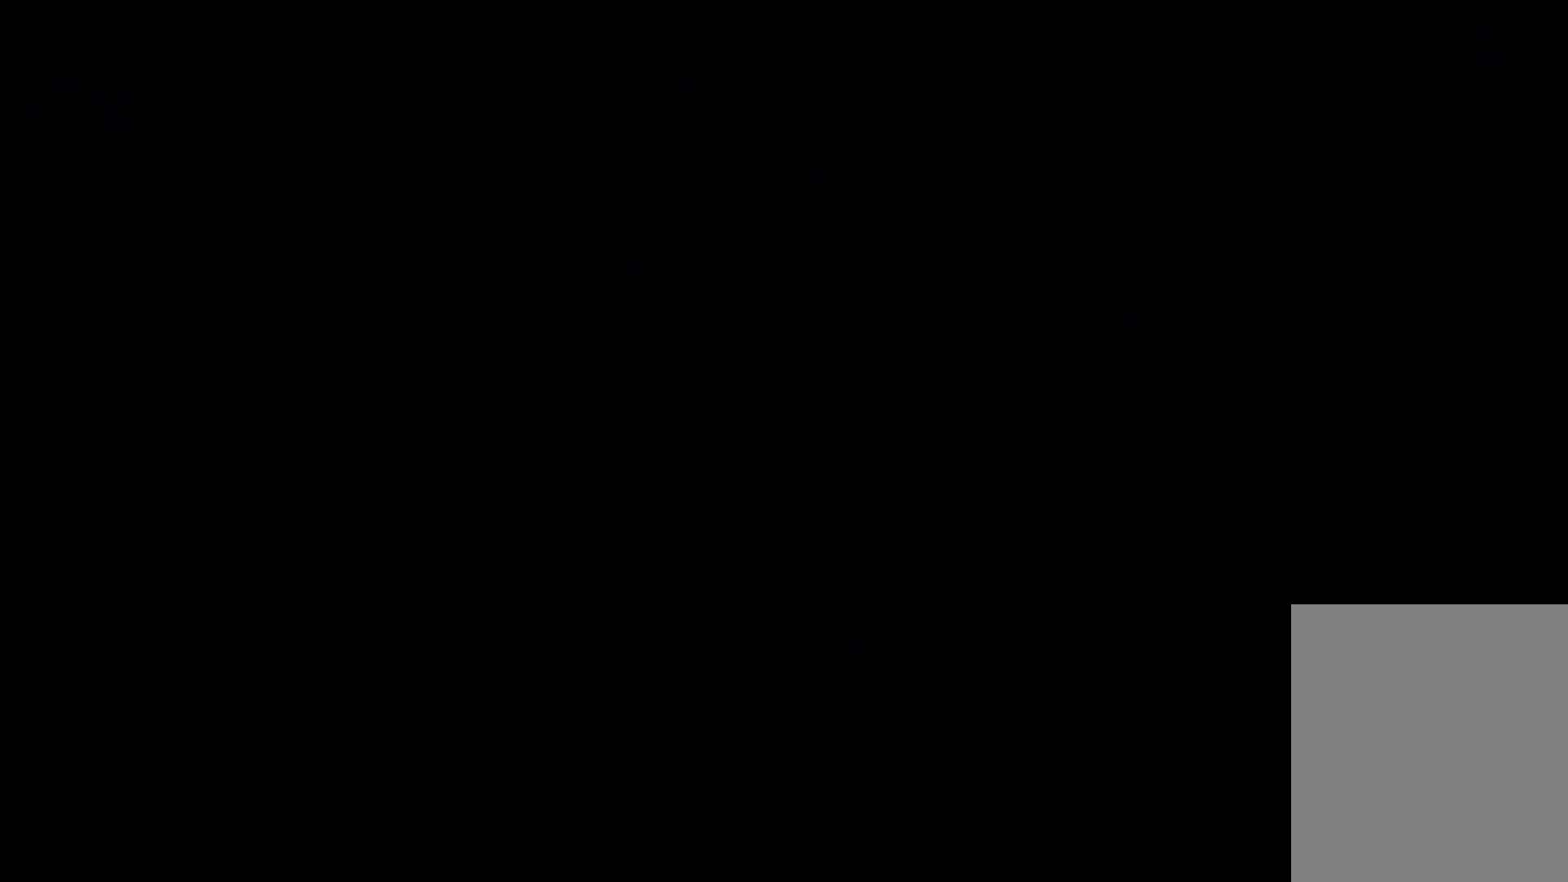
{"keys": [], "events": []}
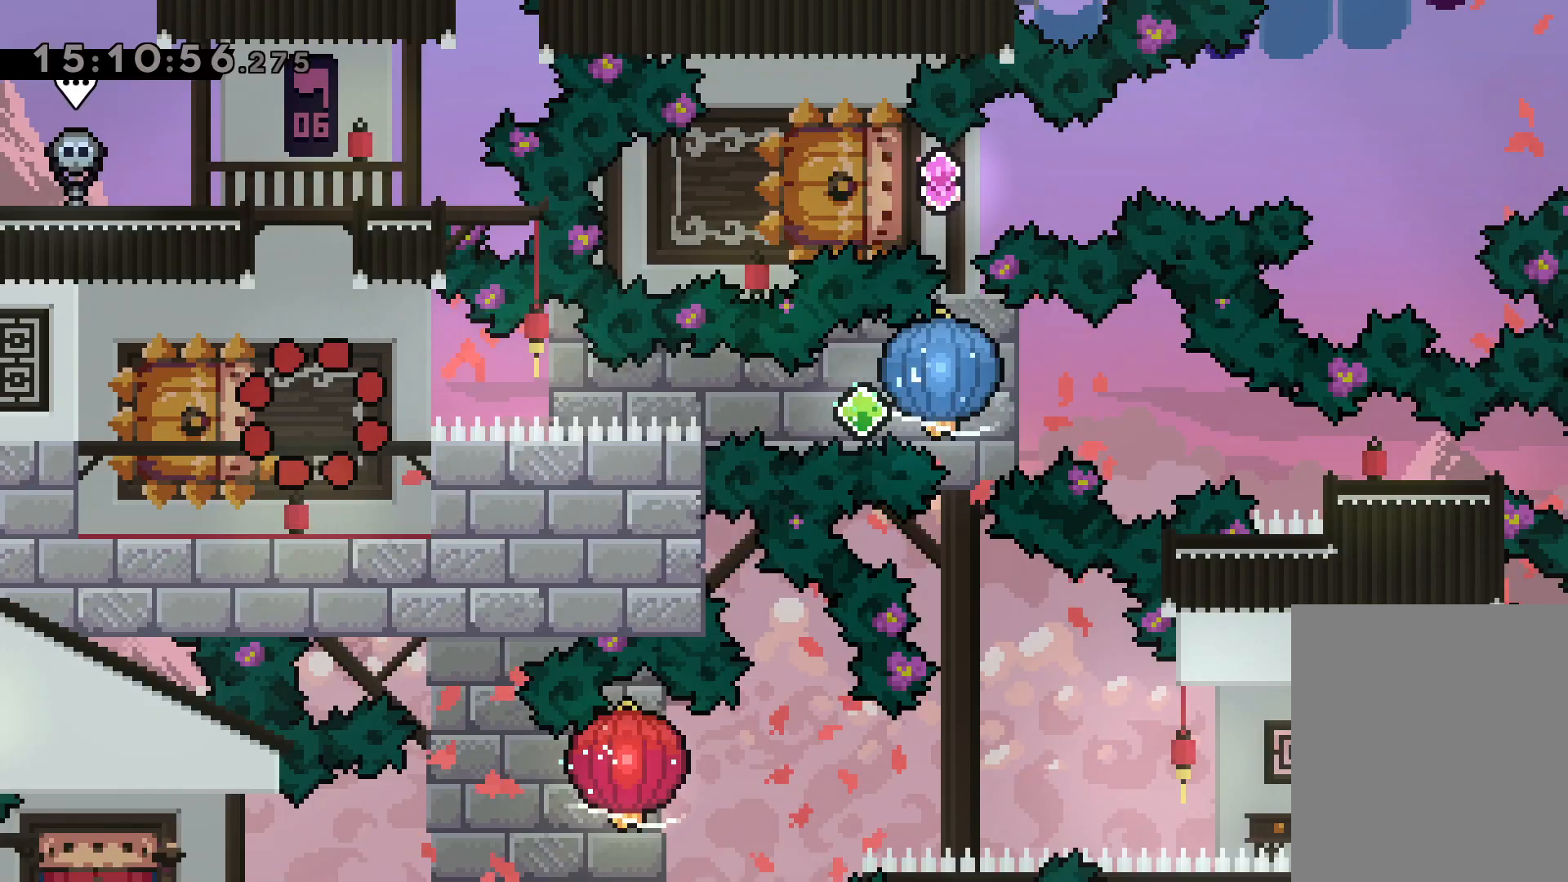
{"keys": ["down", "jump", "left", "right"], "events": [[250, "down", "down"], [267, "left", "down"], [300, "dash", "down"], [434, "right", "down"], [500, "dash", "up"], [500, "jump", "down"]]}
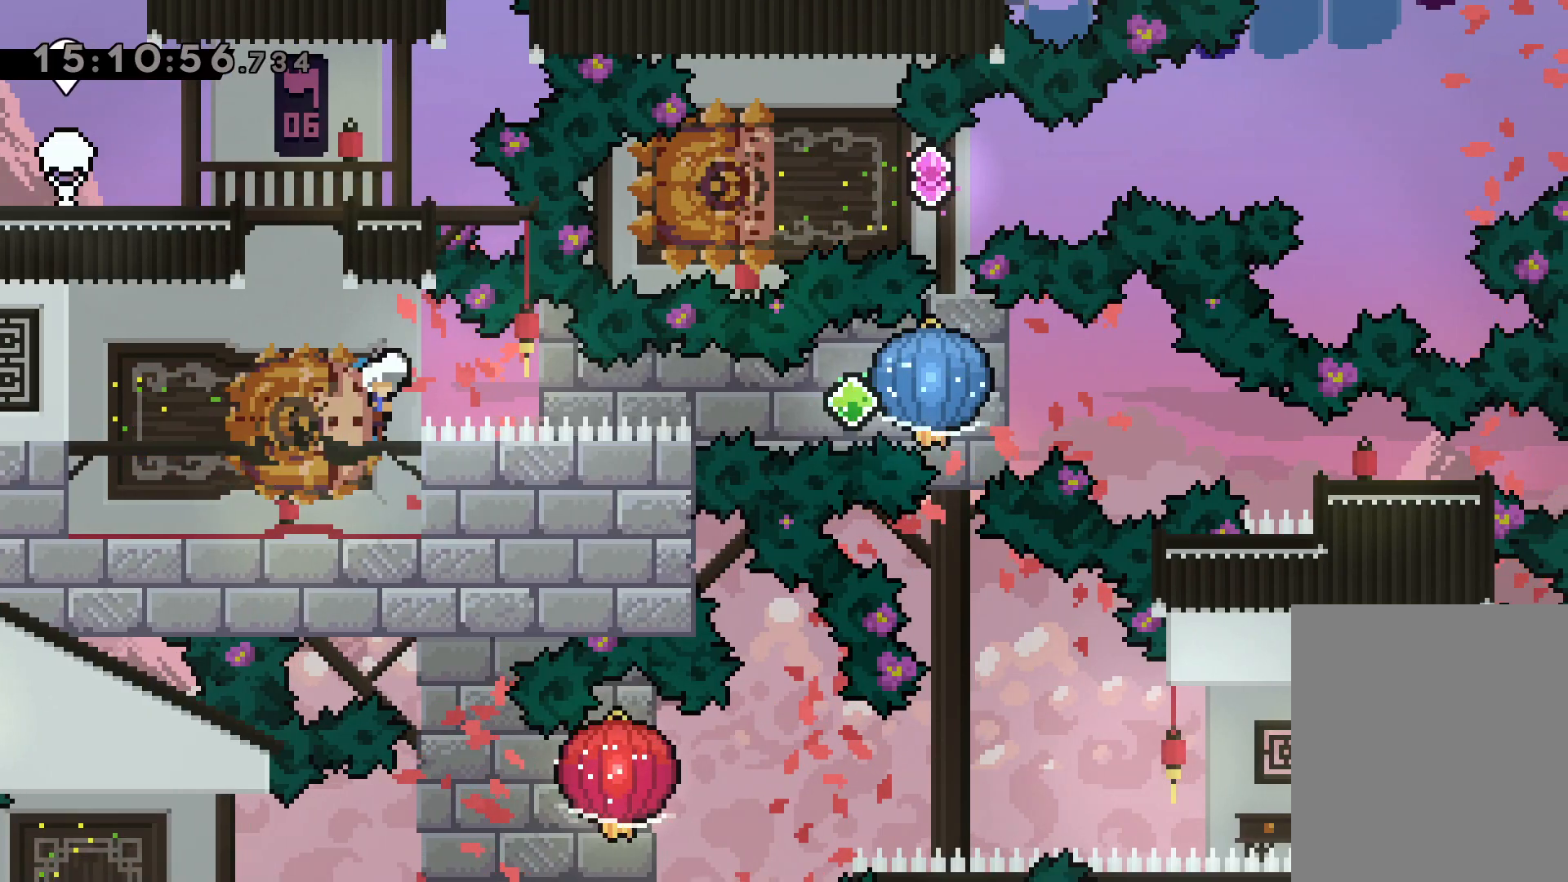
{"keys": ["dash", "down", "right"], "events": [[17, "down", "up"], [34, "dash", "down"], [34, "left", "up"], [84, "grab", "down"], [84, "jump", "up"], [150, "dash", "up"], [417, "down", "down"], [434, "grab", "up"], [450, "dash", "down"]]}
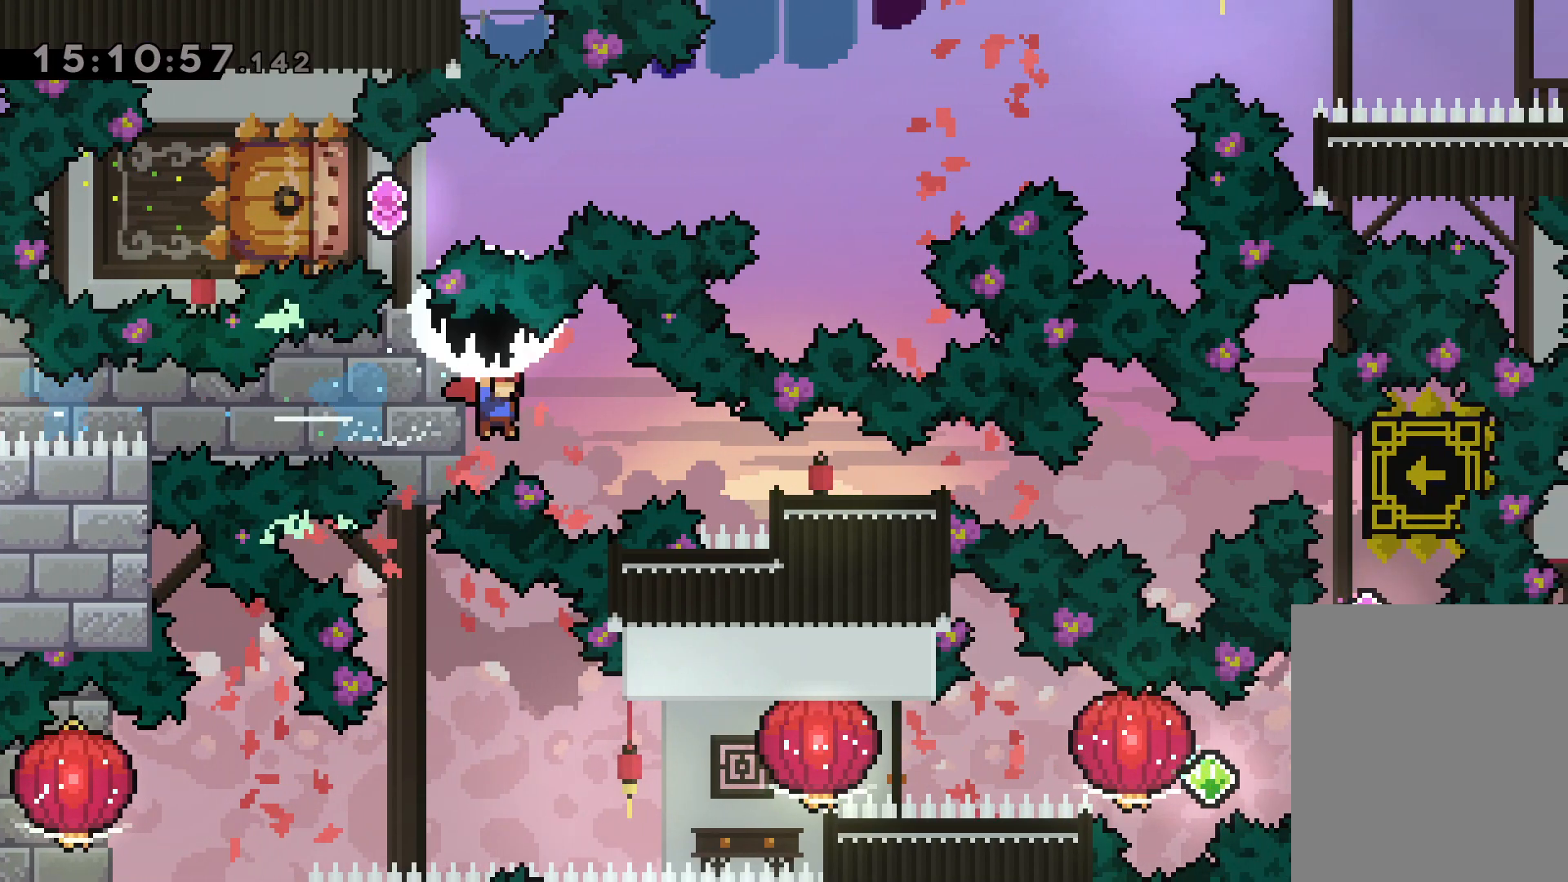
{"keys": [], "events": [[167, "dash", "up"], [234, "down", "up"], [350, "right", "up"]]}
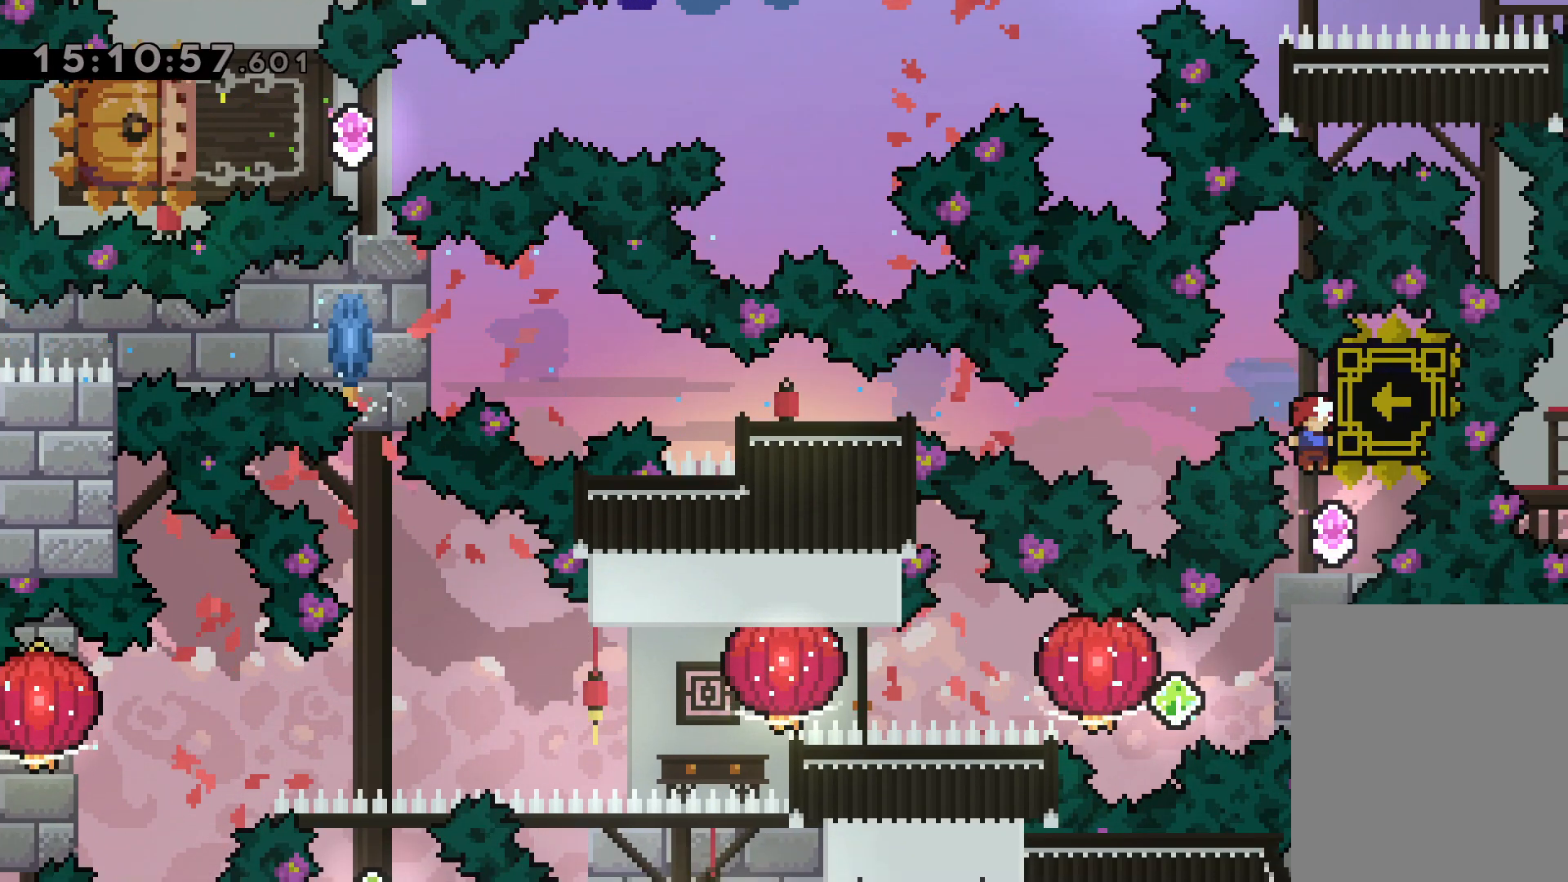
{"keys": ["right"], "events": [[317, "right", "down"], [350, "dash", "down"], [500, "dash", "up"]]}
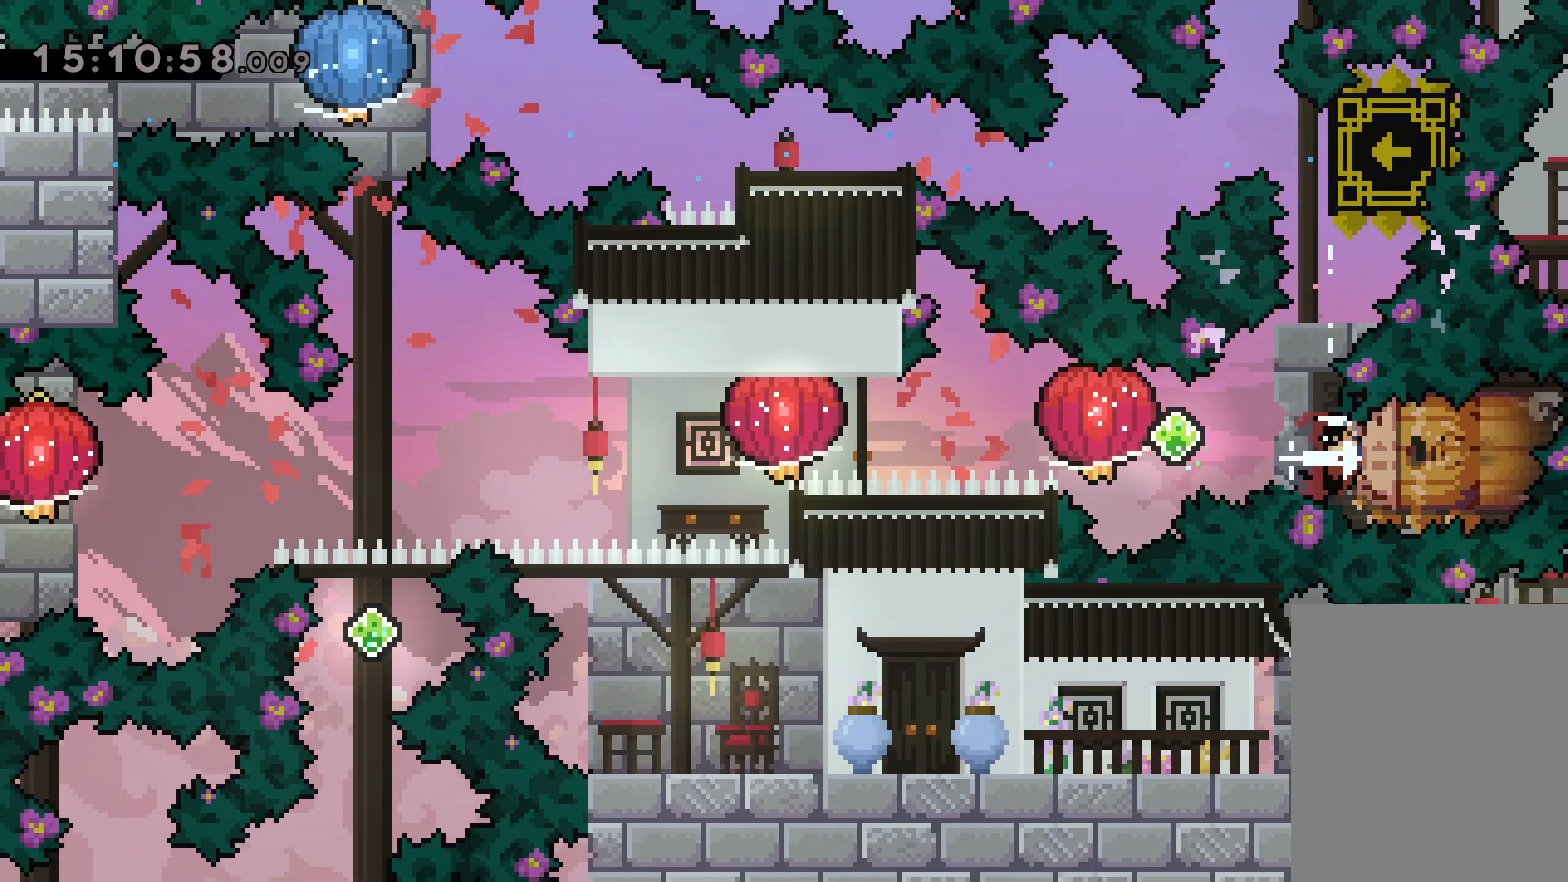
{"keys": ["dash", "grab", "left"], "events": [[34, "jump", "down"], [34, "left", "down"], [50, "dash", "down"], [100, "jump", "up"], [100, "right", "up"], [134, "grab", "down"], [217, "dash", "up"], [417, "grab", "up"], [434, "dash", "down"], [500, "grab", "down"]]}
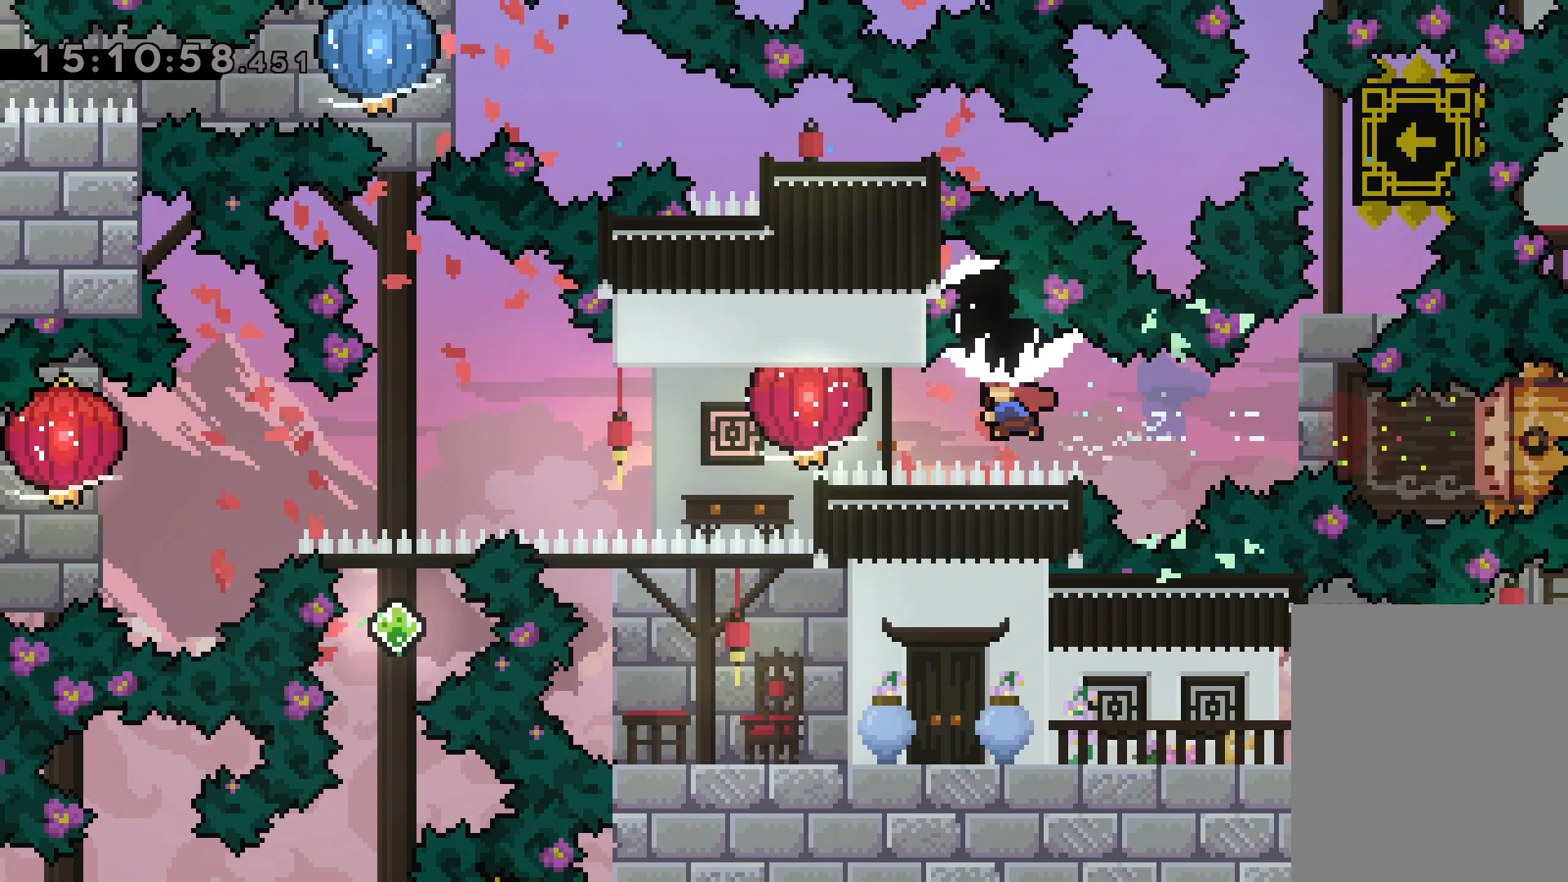
{"keys": ["down", "grab", "left"], "events": [[50, "dash", "up"], [267, "down", "down"], [334, "grab", "up"], [434, "grab", "down"]]}